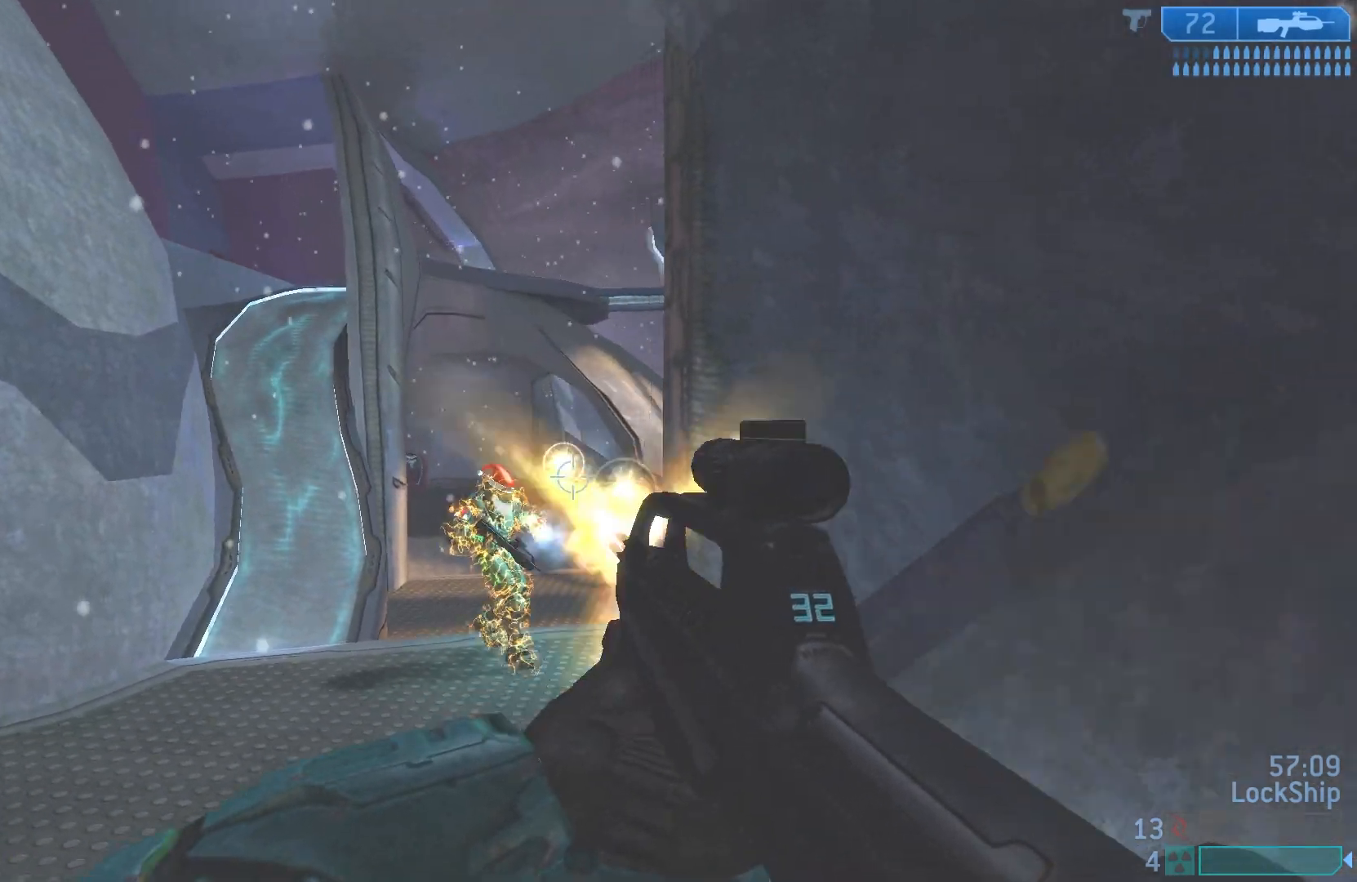
Gameplay with a controller (PlayStation layout); each line is a JSON object with the inputs held at the frame after it. "events" lists button and stick changes between this image and that frame as [ms after this image, input, new state], when the widget could be followed in between.
{"buttons": ["R2"], "left_stick": "down-right", "right_stick": "center", "events": [[33, "right_stick", "down-left"], [117, "R2", "up"], [150, "left_stick", "up-left"], [217, "right_stick", "center"], [267, "left_stick", "down-right"], [283, "right_stick", "up-left"], [350, "R2", "down"], [350, "right_stick", "left"], [483, "right_stick", "center"]]}
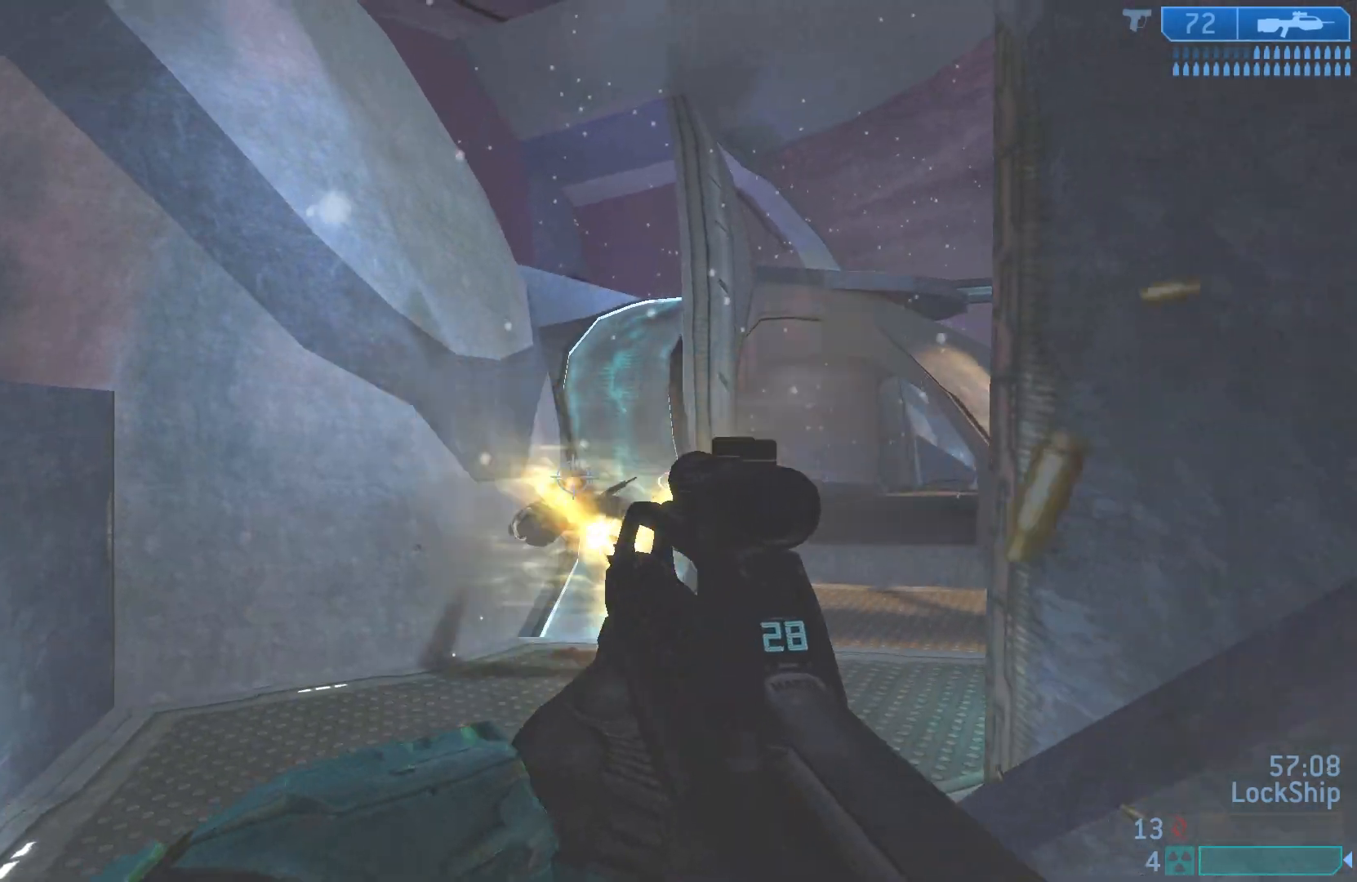
{"buttons": [], "left_stick": "left", "right_stick": "right", "events": [[33, "R2", "up"], [83, "right_stick", "right"], [100, "left_stick", "left"], [250, "right_stick", "center"], [317, "right_stick", "right"]]}
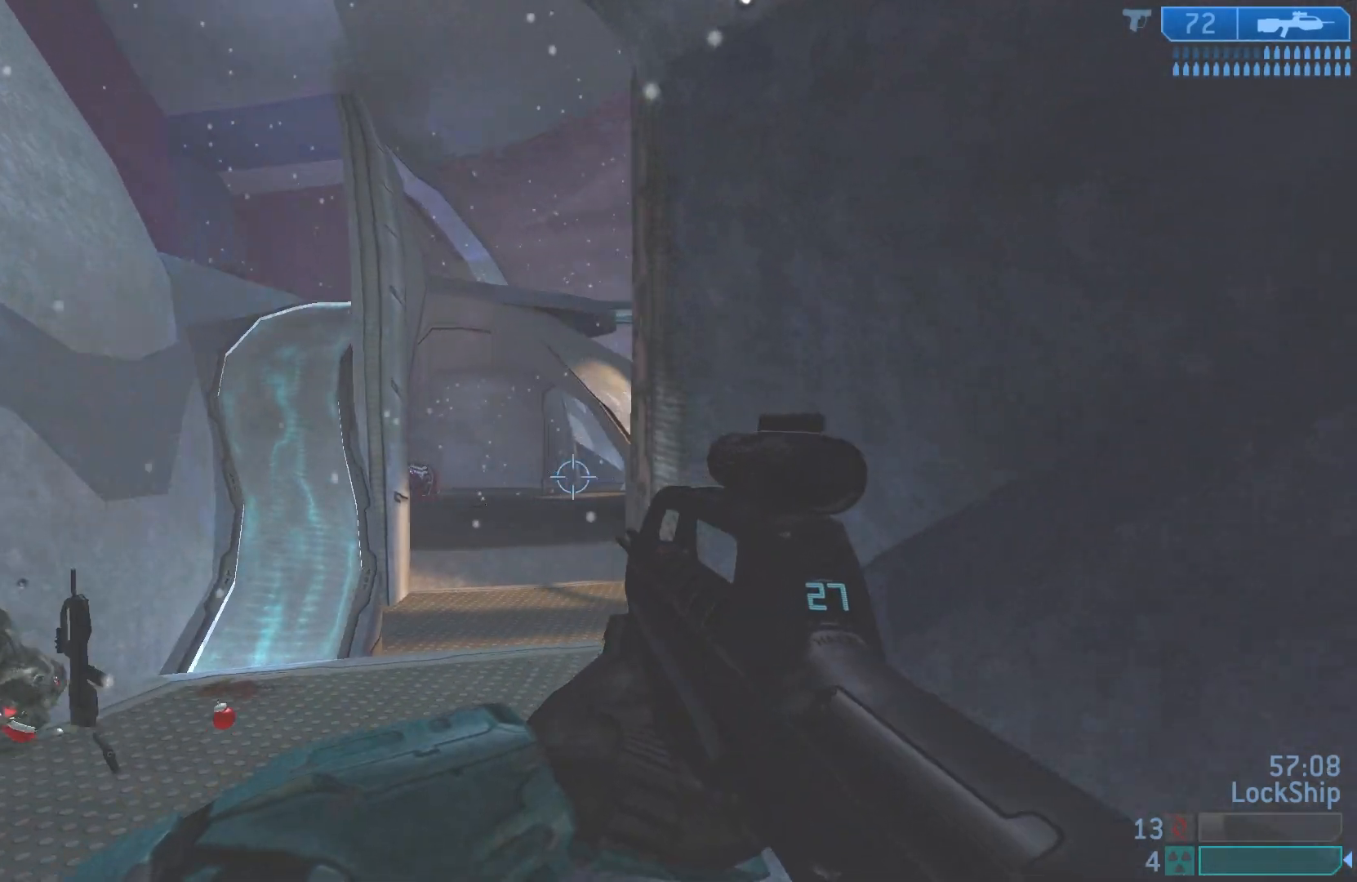
{"buttons": [], "left_stick": "left", "right_stick": "right", "events": []}
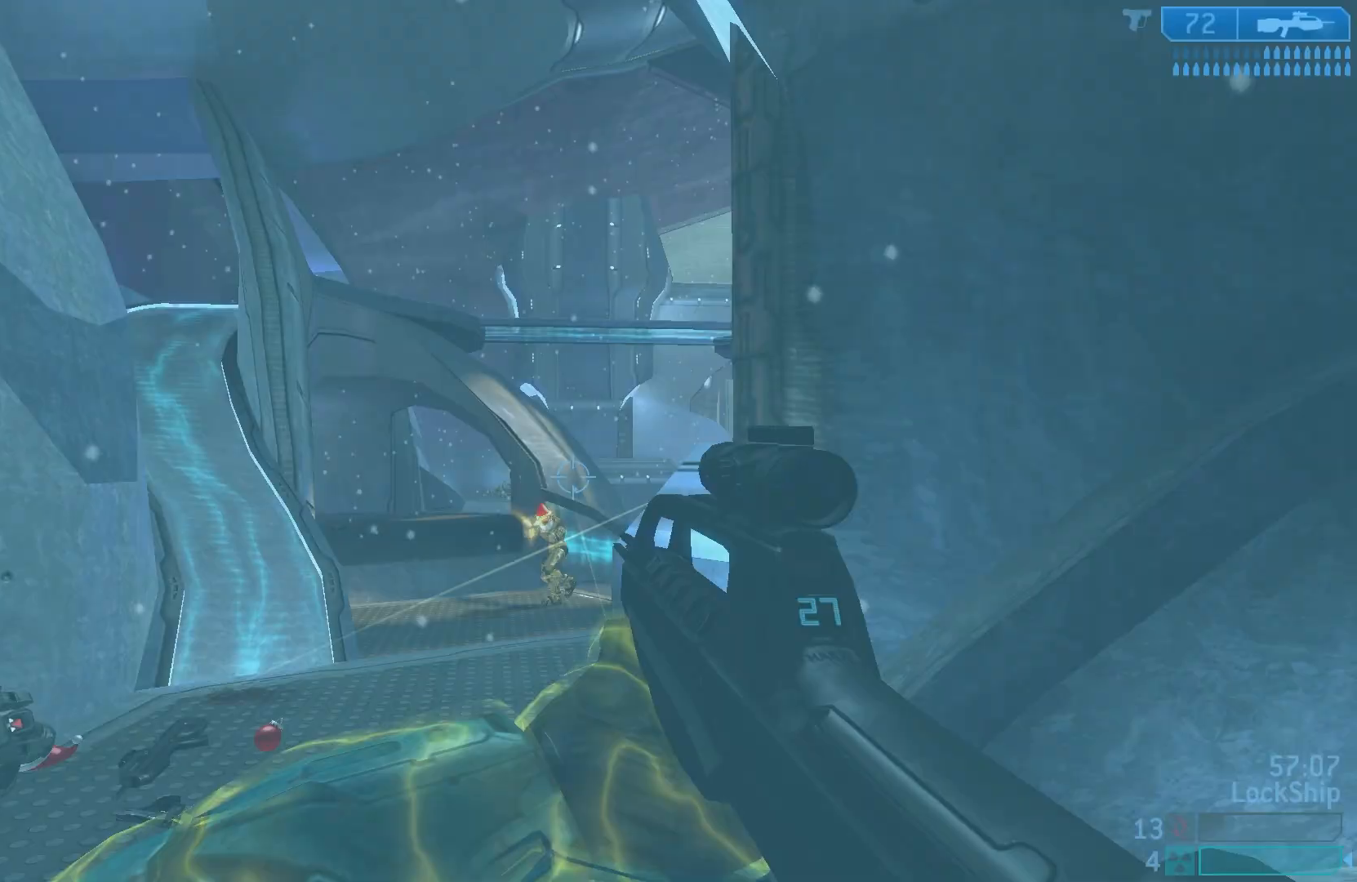
{"buttons": ["R2"], "left_stick": "down-right", "right_stick": "left", "events": [[50, "right_stick", "down"], [83, "left_stick", "down-right"], [100, "R2", "down"], [117, "right_stick", "down-left"], [217, "right_stick", "center"], [250, "left_stick", "up-left"], [300, "R2", "up"], [367, "left_stick", "down-right"], [450, "right_stick", "left"], [467, "R2", "down"]]}
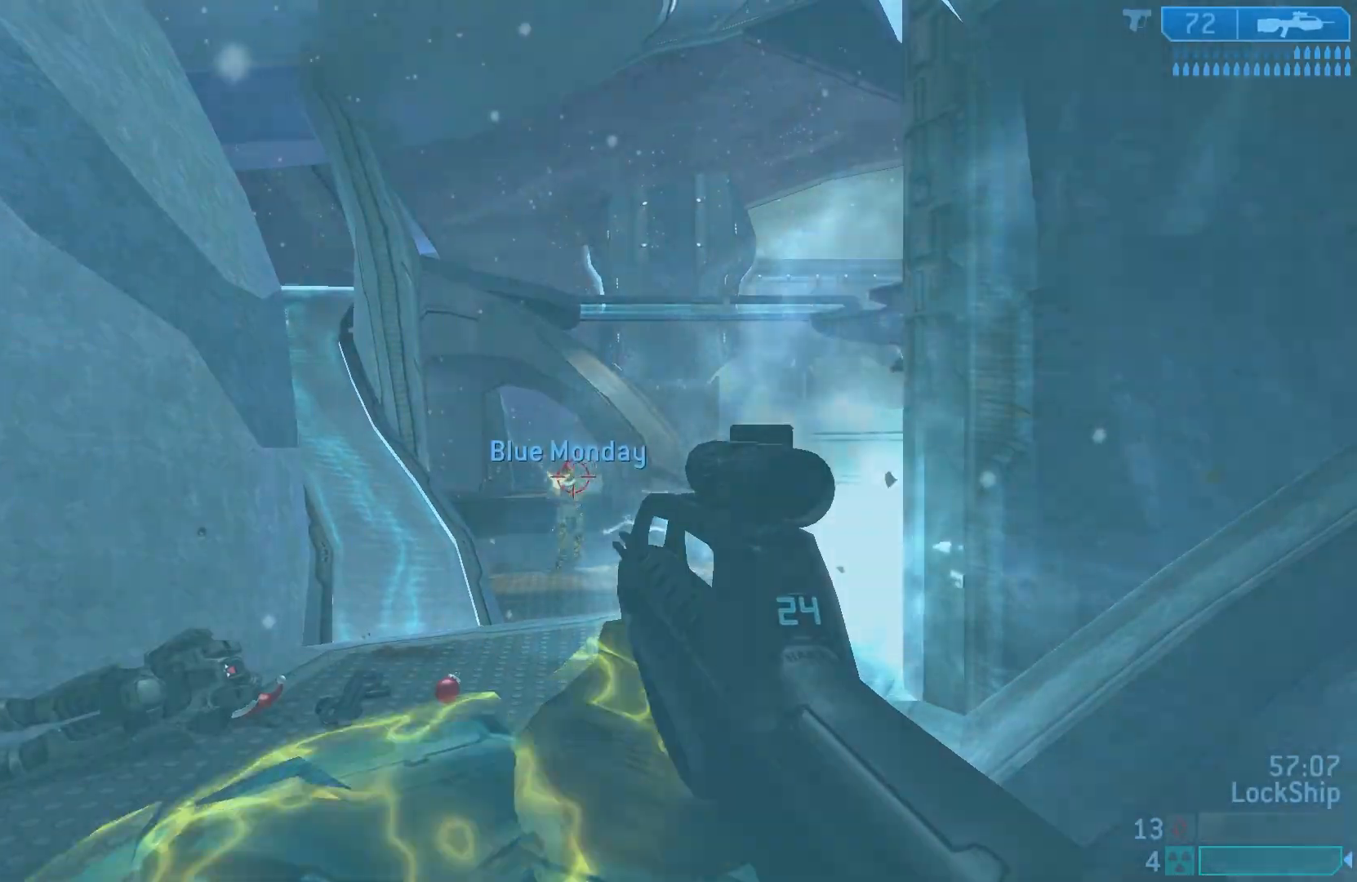
{"buttons": ["R2"], "left_stick": "right", "right_stick": "up-left", "events": [[100, "right_stick", "center"], [183, "R2", "up"], [183, "right_stick", "right"], [233, "left_stick", "left"], [383, "right_stick", "center"], [417, "R2", "down"], [433, "right_stick", "up-left"], [450, "left_stick", "right"]]}
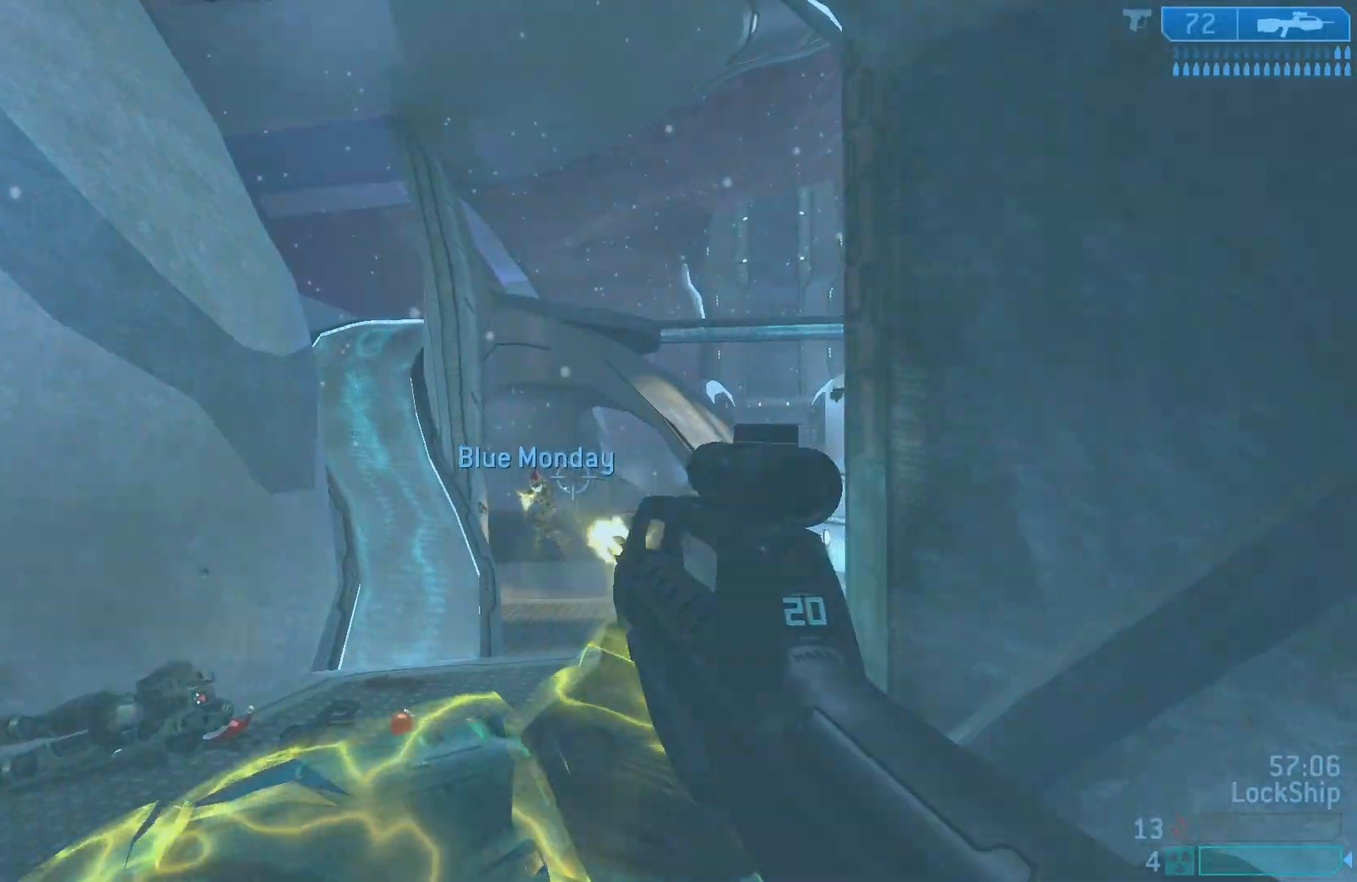
{"buttons": ["R2"], "left_stick": "right", "right_stick": "center", "events": [[33, "right_stick", "left"], [117, "R2", "up"], [300, "right_stick", "down-left"], [333, "R2", "down"], [433, "right_stick", "center"]]}
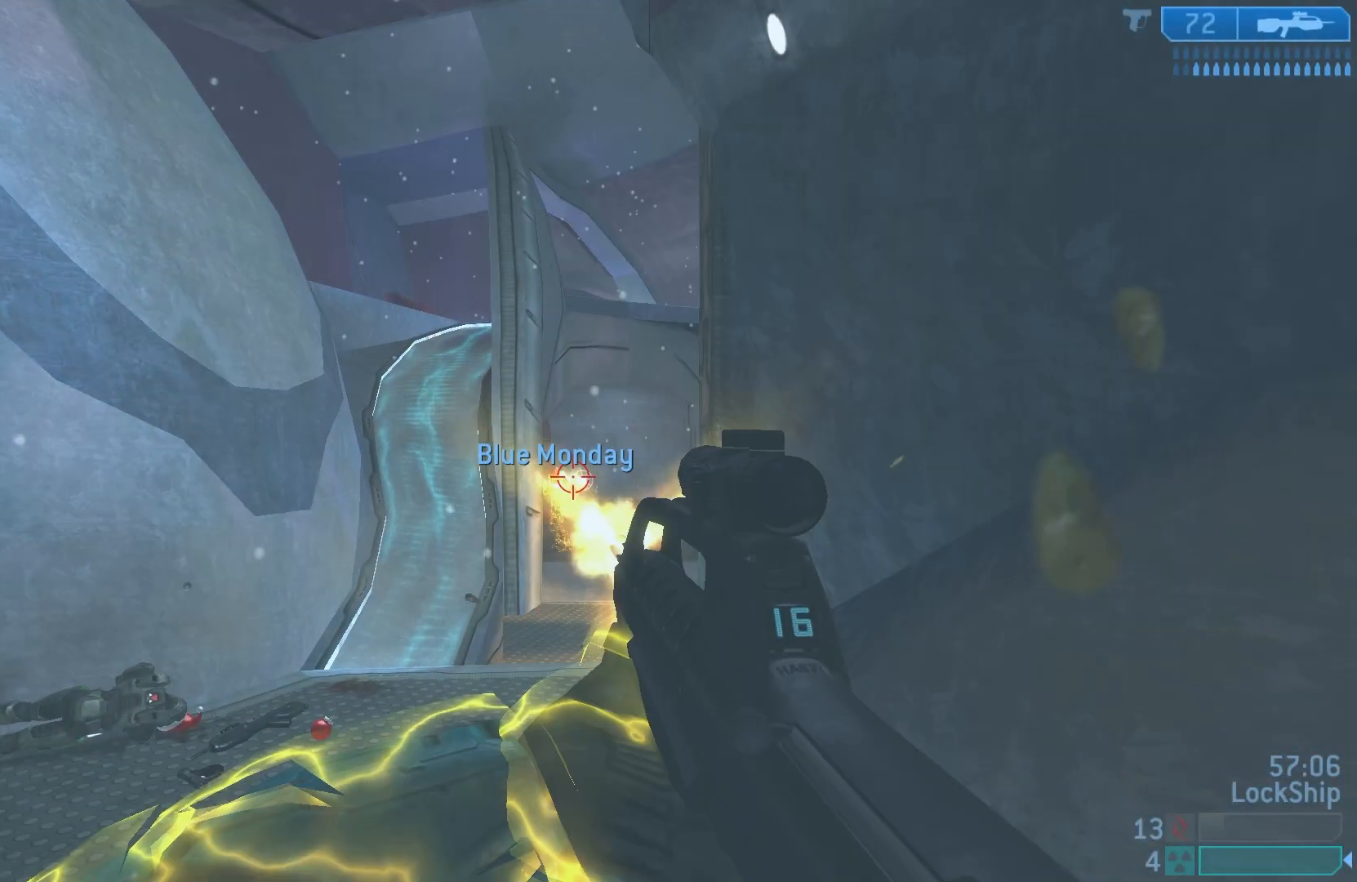
{"buttons": ["SQUARE"], "left_stick": "center", "right_stick": "center", "events": [[17, "right_stick", "left"], [50, "R2", "up"], [167, "right_stick", "center"], [450, "left_stick", "center"], [500, "SQUARE", "down"]]}
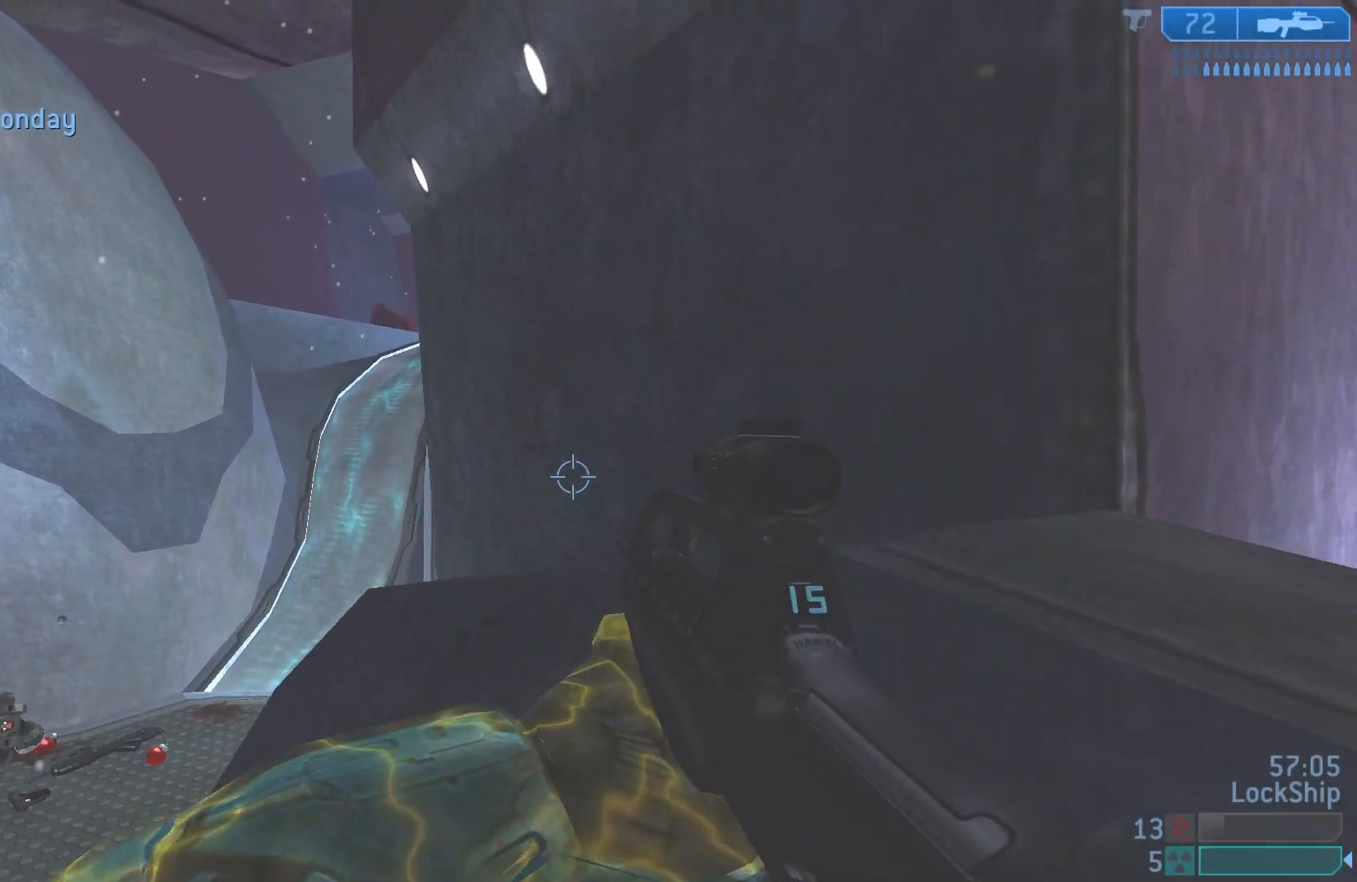
{"buttons": [], "left_stick": "center", "right_stick": "center", "events": [[83, "SQUARE", "up"], [167, "left_stick", "up-left"], [433, "left_stick", "center"]]}
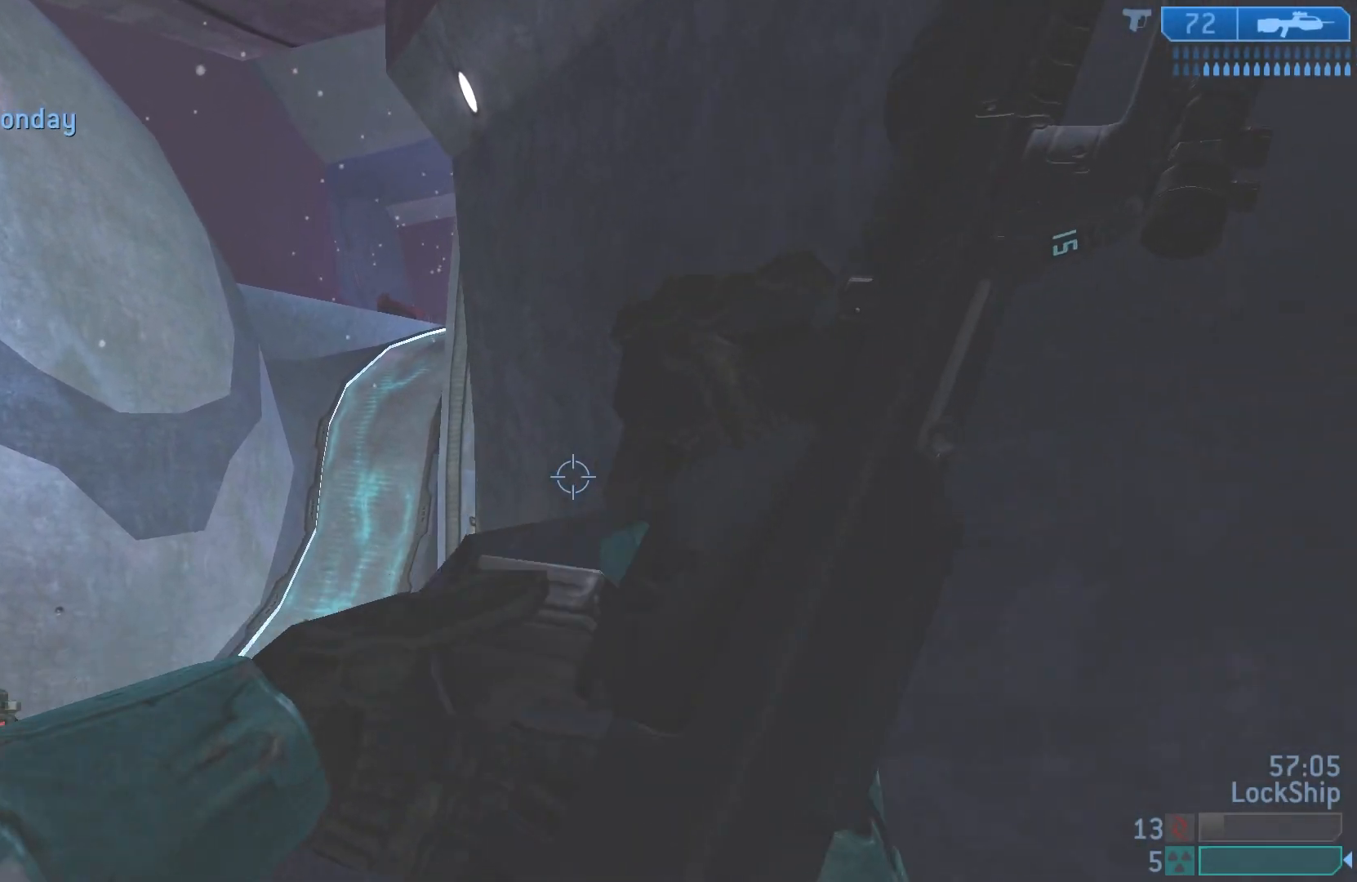
{"buttons": [], "left_stick": "up", "right_stick": "center", "events": [[183, "left_stick", "up"]]}
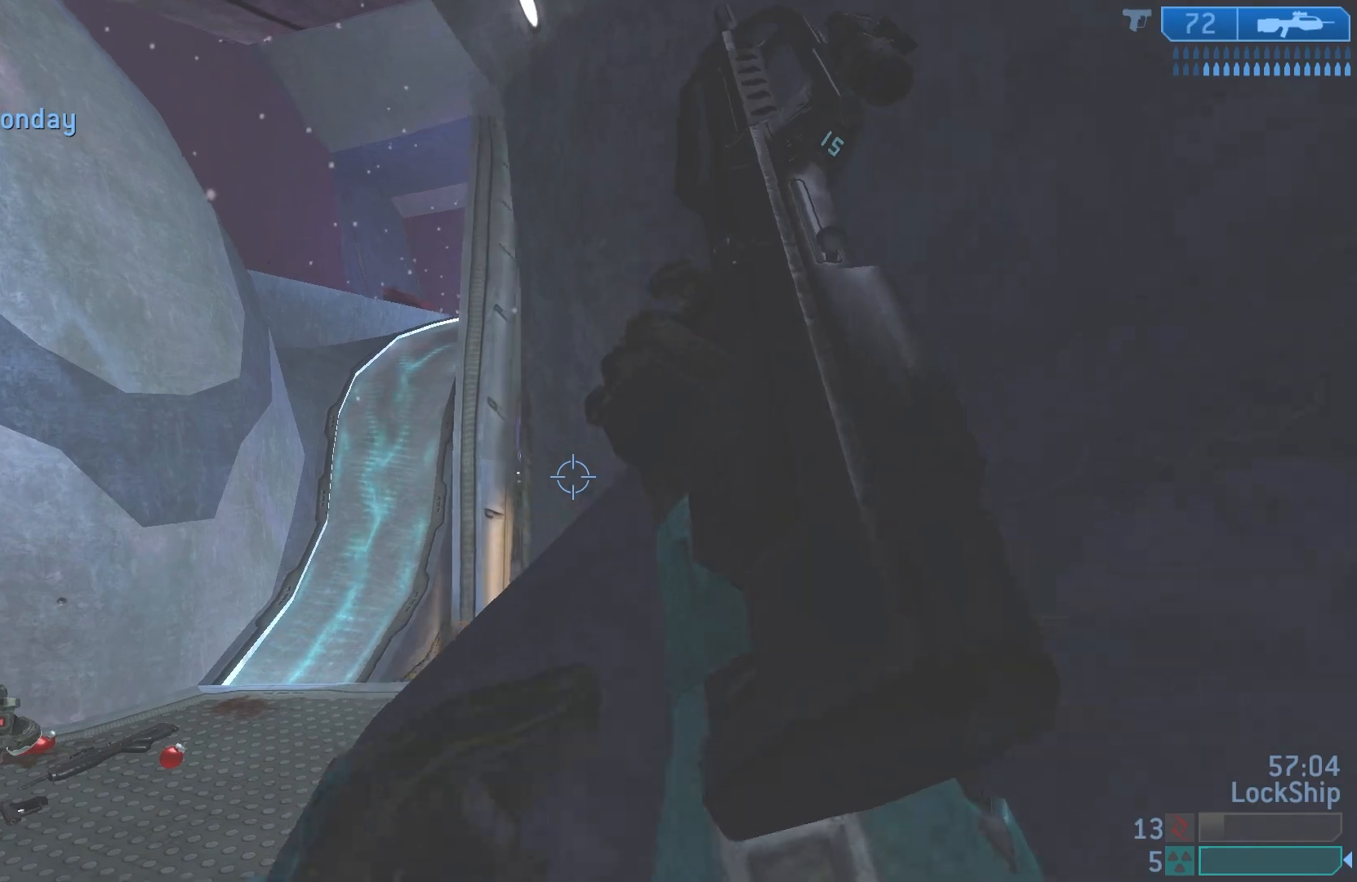
{"buttons": [], "left_stick": "up-left", "right_stick": "down", "events": [[50, "left_stick", "up-left"], [83, "right_stick", "right"], [167, "right_stick", "center"], [217, "right_stick", "down"]]}
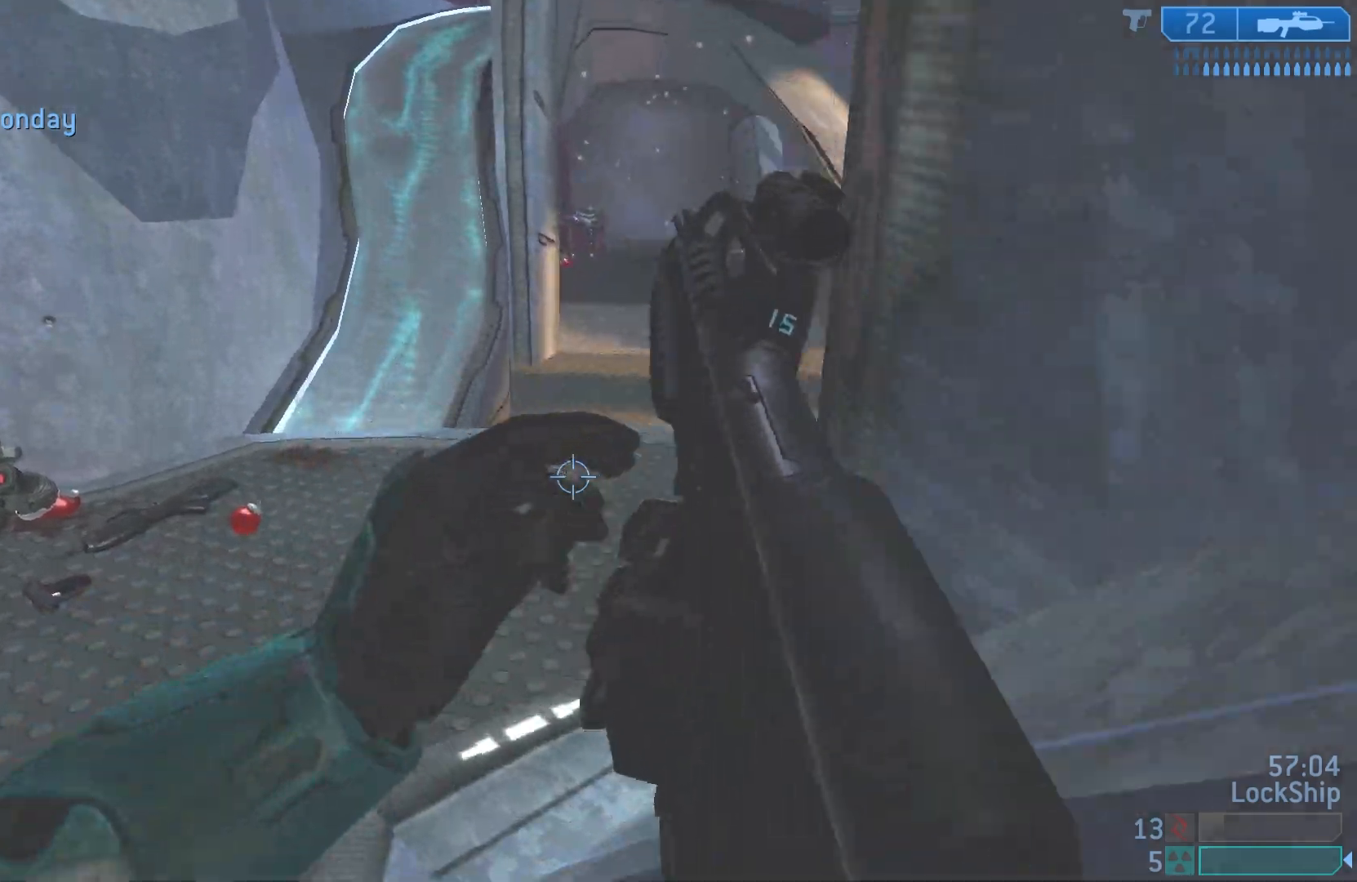
{"buttons": [], "left_stick": "up-left", "right_stick": "down-right", "events": [[67, "right_stick", "down-right"]]}
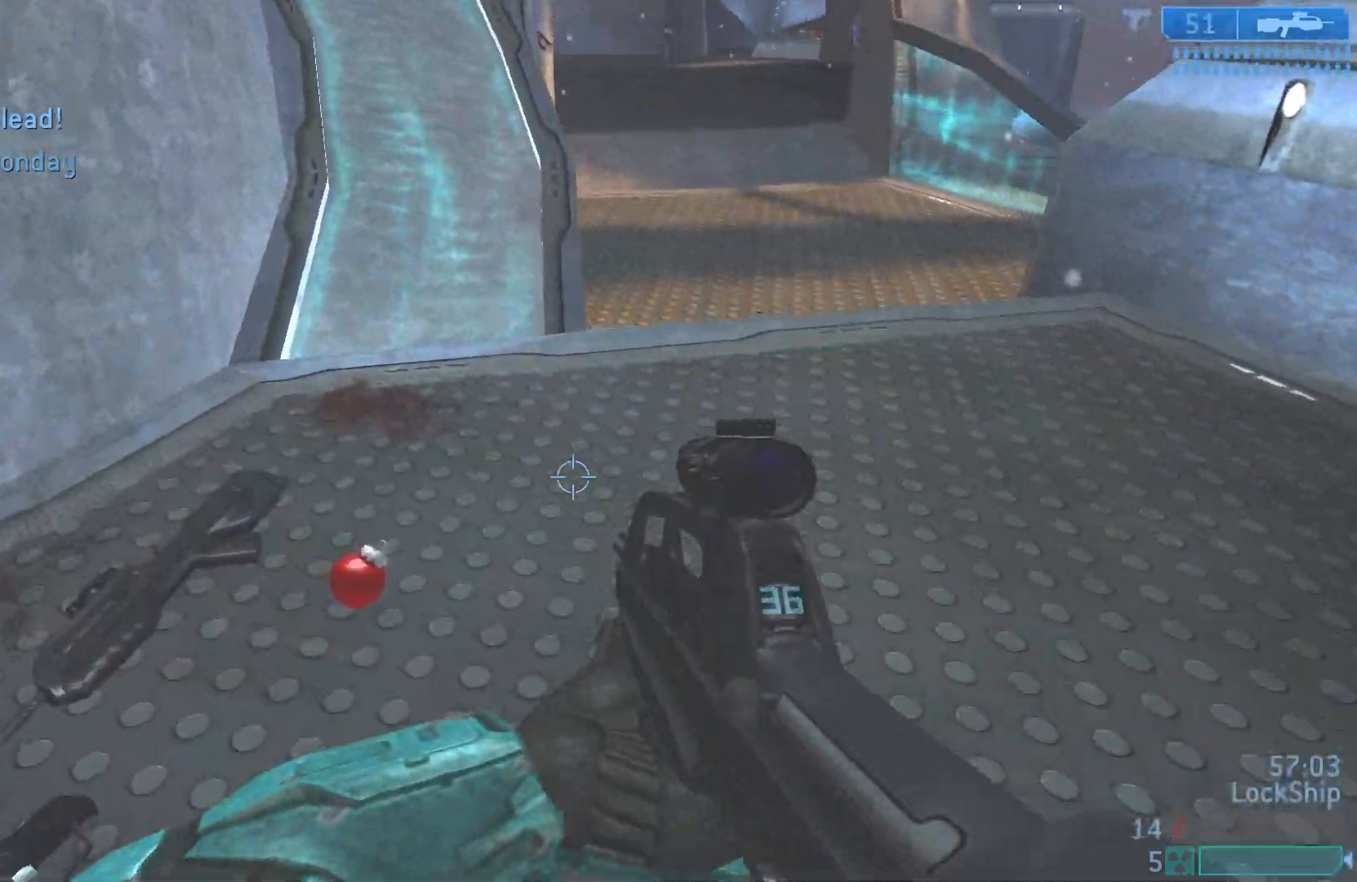
{"buttons": [], "left_stick": "right", "right_stick": "right", "events": [[117, "right_stick", "right"], [133, "left_stick", "up"], [500, "left_stick", "right"]]}
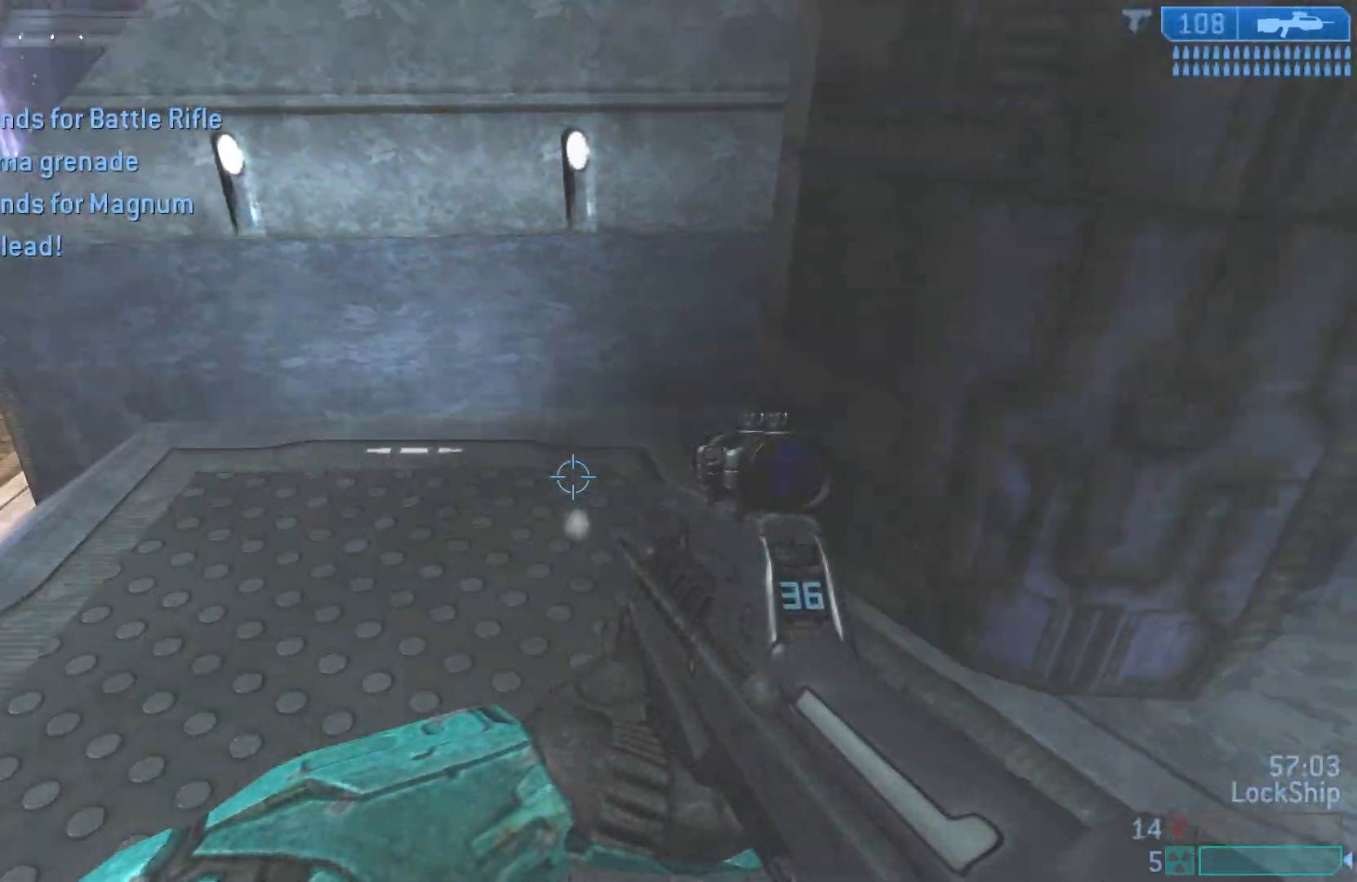
{"buttons": ["L2"], "left_stick": "down", "right_stick": "up-right", "events": [[83, "left_stick", "down-right"], [150, "right_stick", "up-right"], [483, "left_stick", "down"], [500, "L2", "down"]]}
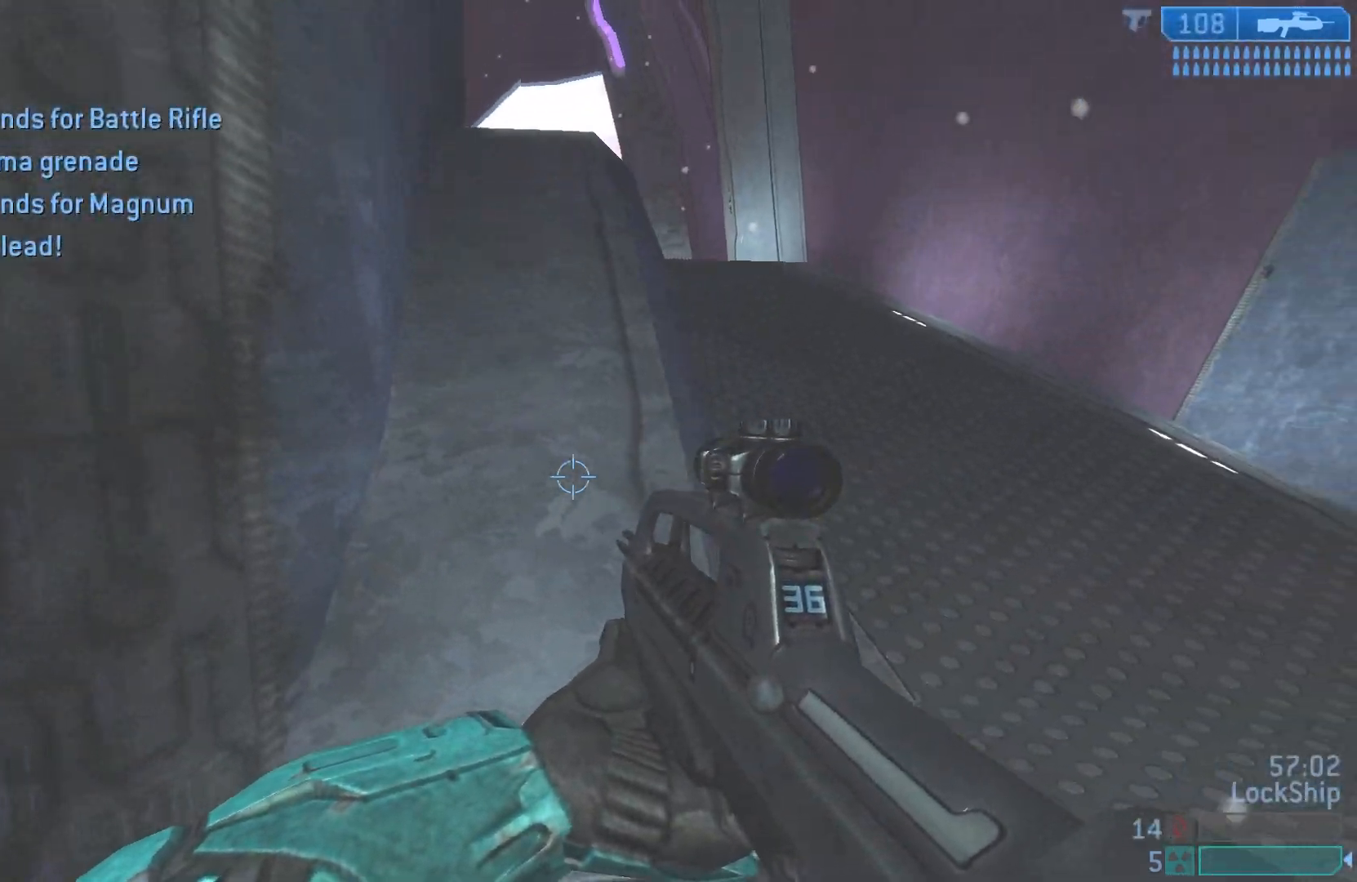
{"buttons": [], "left_stick": "down", "right_stick": "center", "events": [[17, "left_stick", "down-left"], [200, "L2", "up"], [417, "left_stick", "down"], [483, "right_stick", "center"]]}
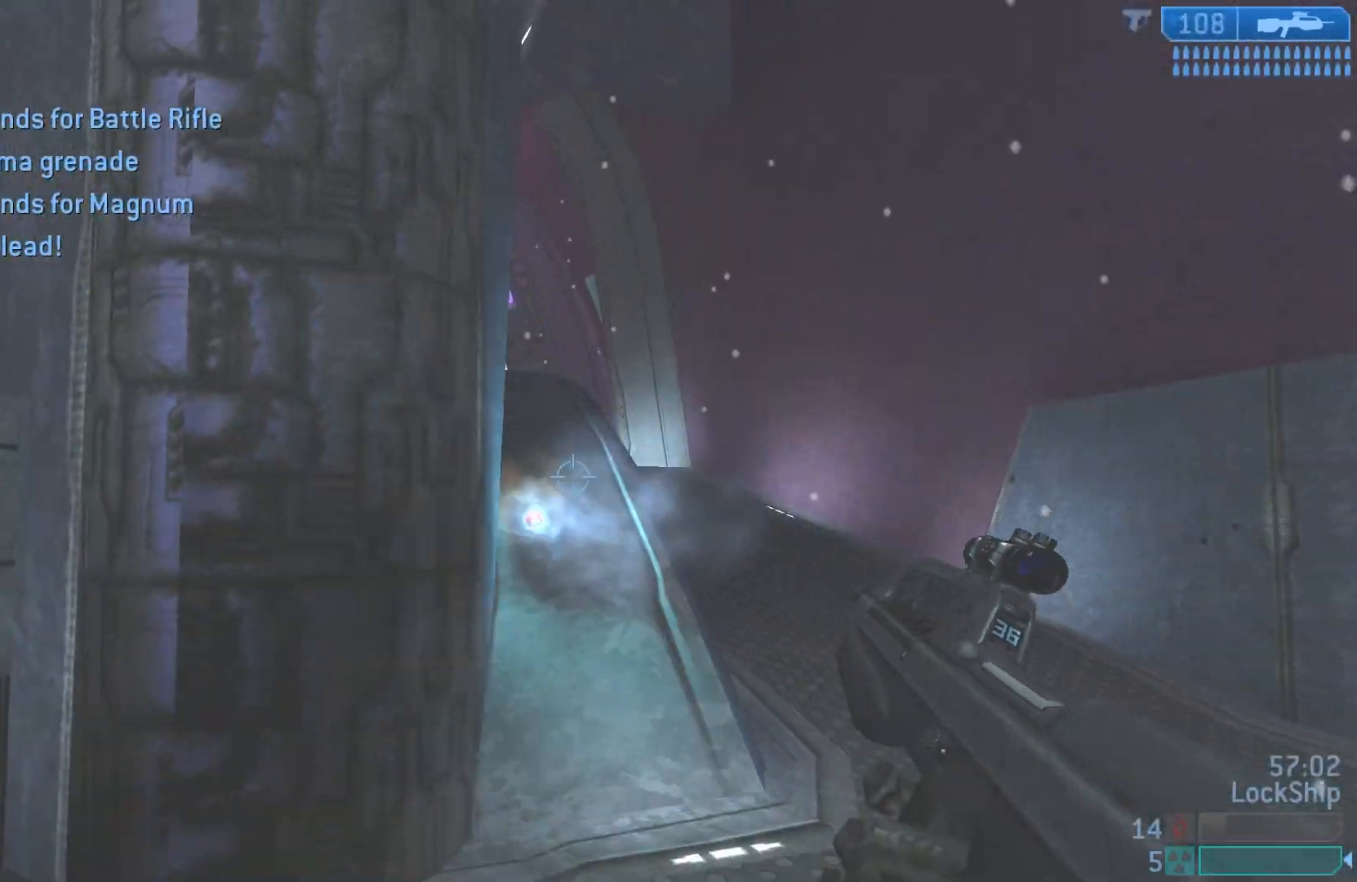
{"buttons": [], "left_stick": "left", "right_stick": "left", "events": [[67, "right_stick", "down-left"], [183, "left_stick", "down-left"], [383, "right_stick", "left"], [417, "left_stick", "left"]]}
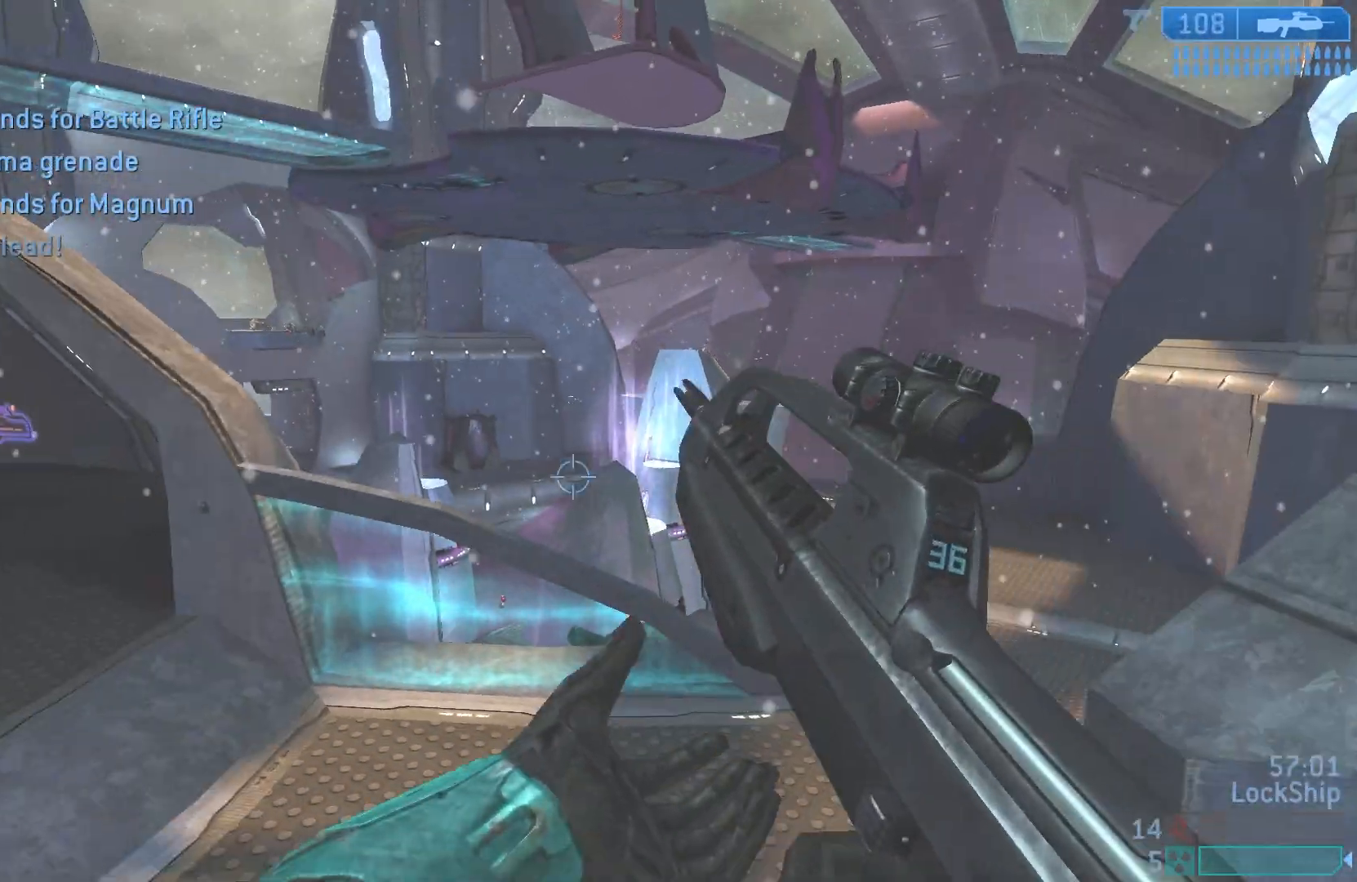
{"buttons": [], "left_stick": "left", "right_stick": "left", "events": []}
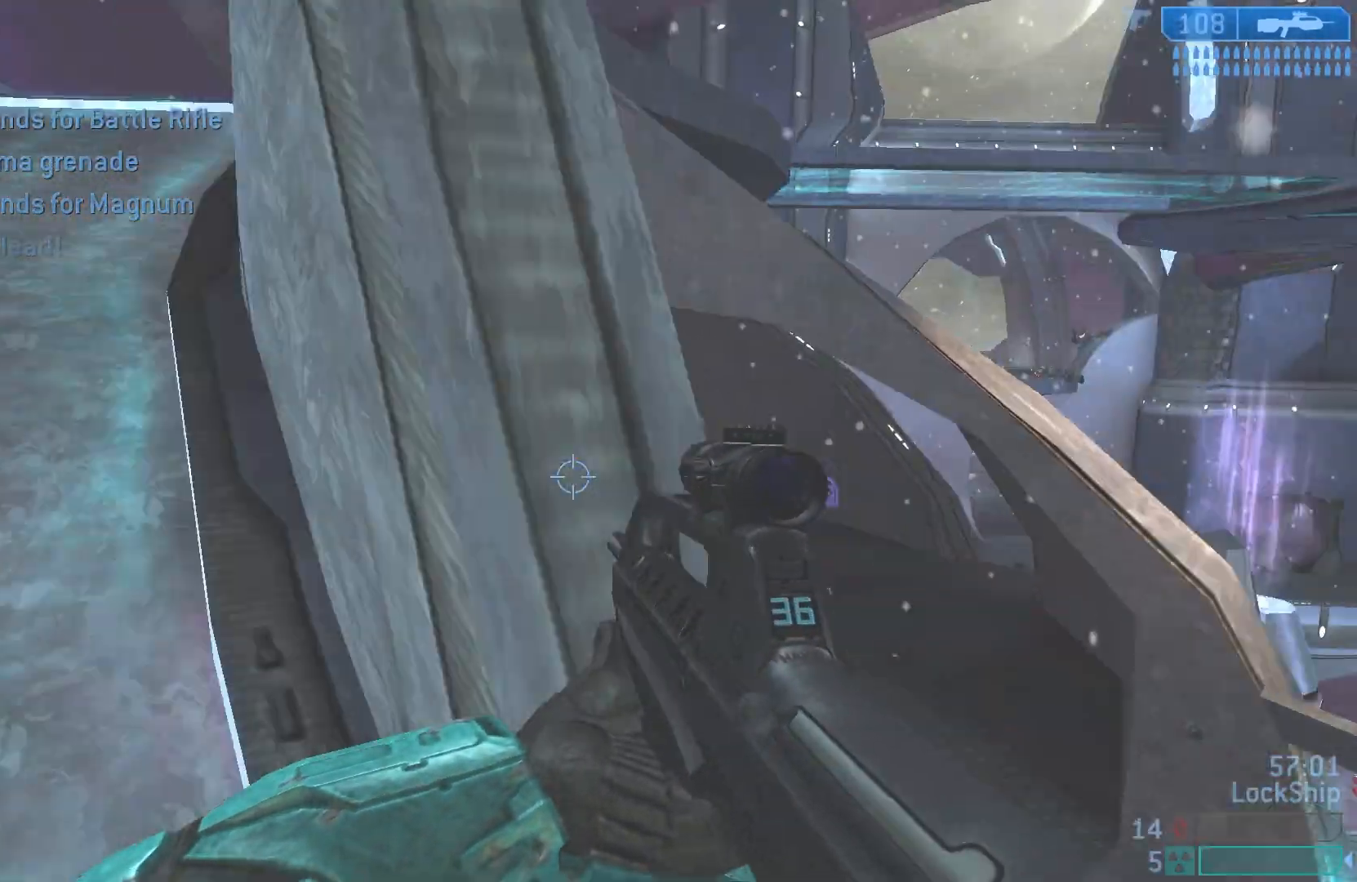
{"buttons": [], "left_stick": "up-left", "right_stick": "center", "events": [[100, "right_stick", "center"], [133, "left_stick", "up-left"]]}
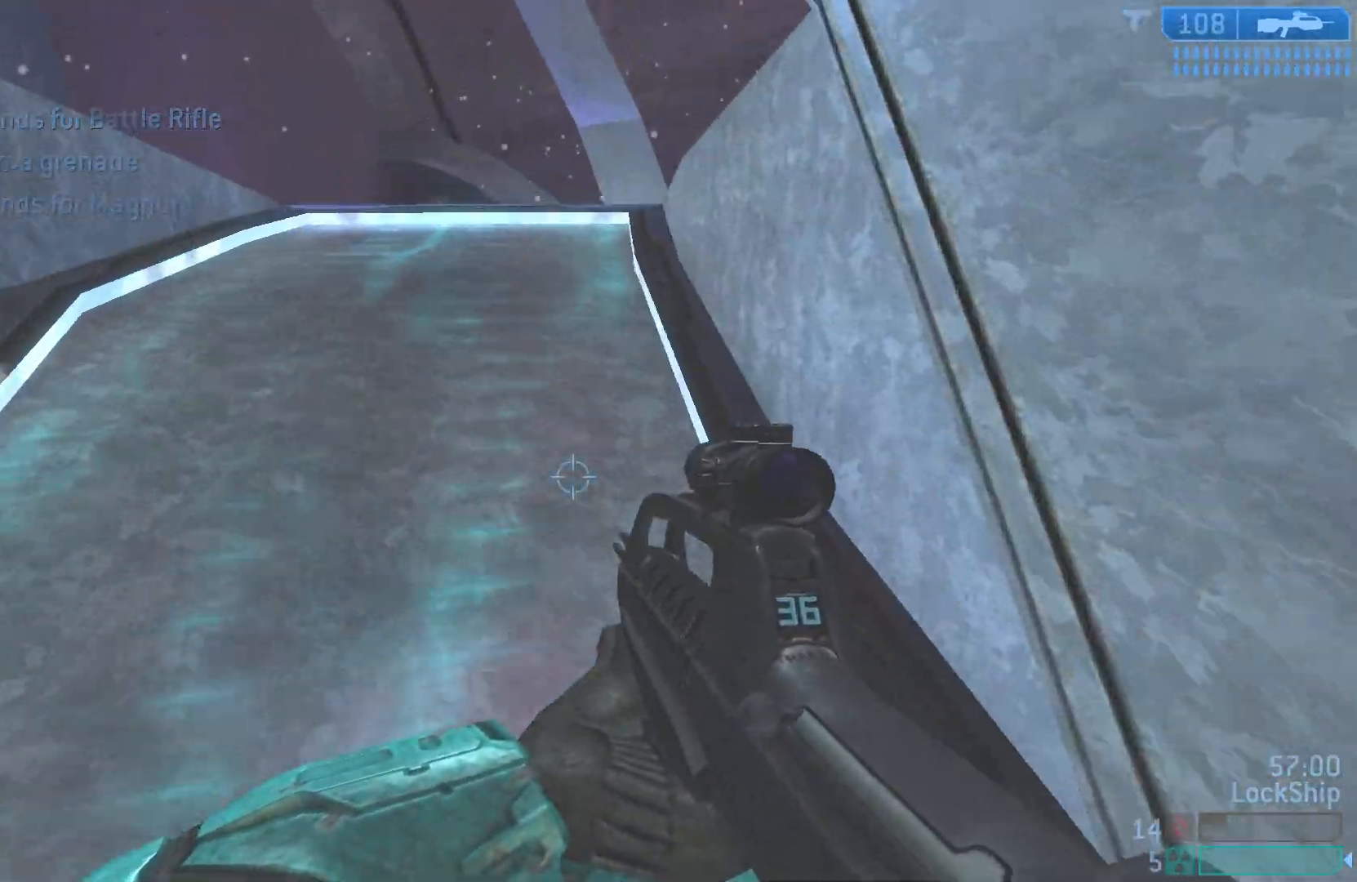
{"buttons": [], "left_stick": "left", "right_stick": "right", "events": [[183, "right_stick", "right"], [483, "left_stick", "left"]]}
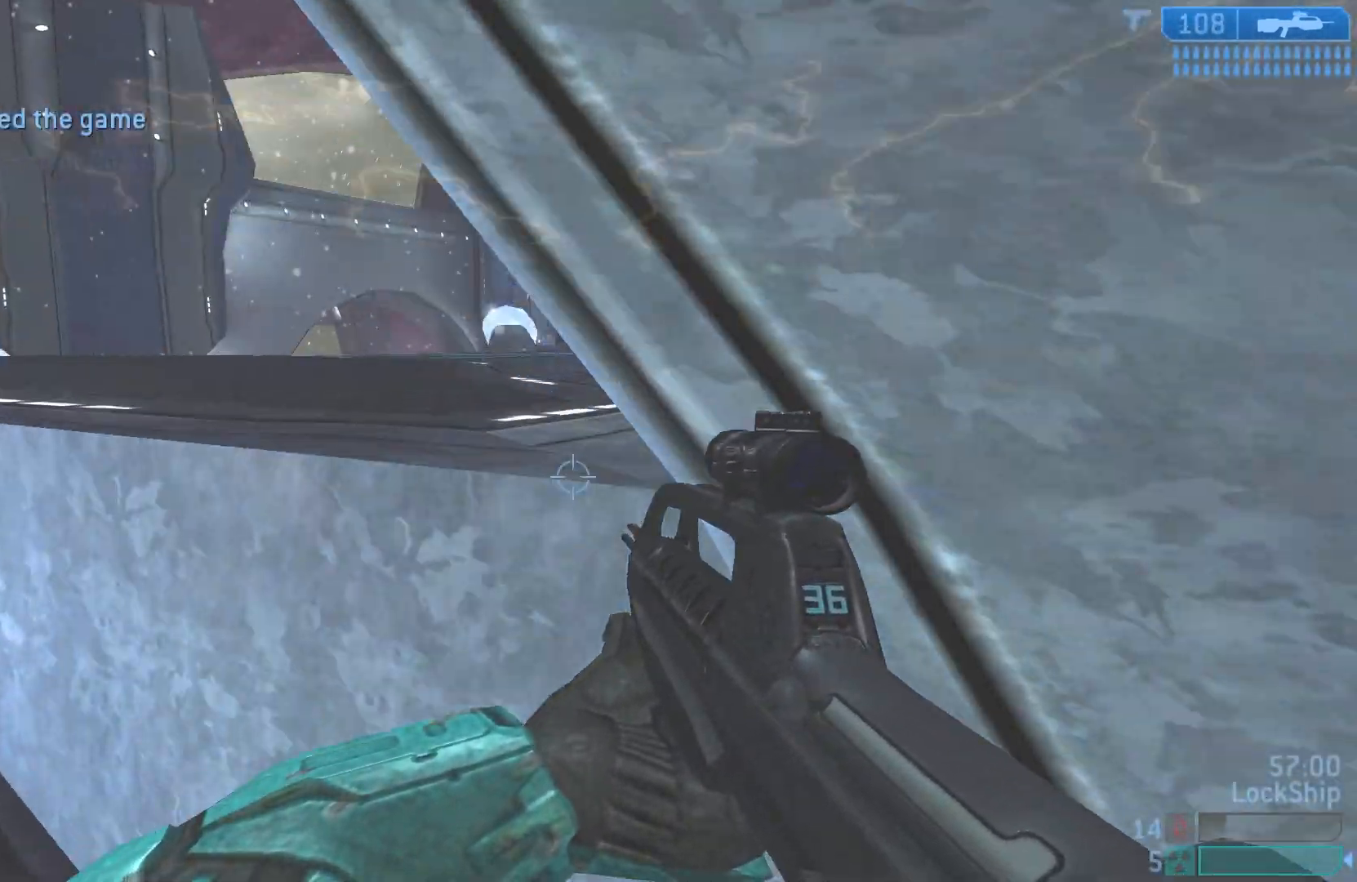
{"buttons": [], "left_stick": "left", "right_stick": "right", "events": [[183, "right_stick", "center"], [200, "left_stick", "center"], [383, "left_stick", "left"], [467, "right_stick", "right"]]}
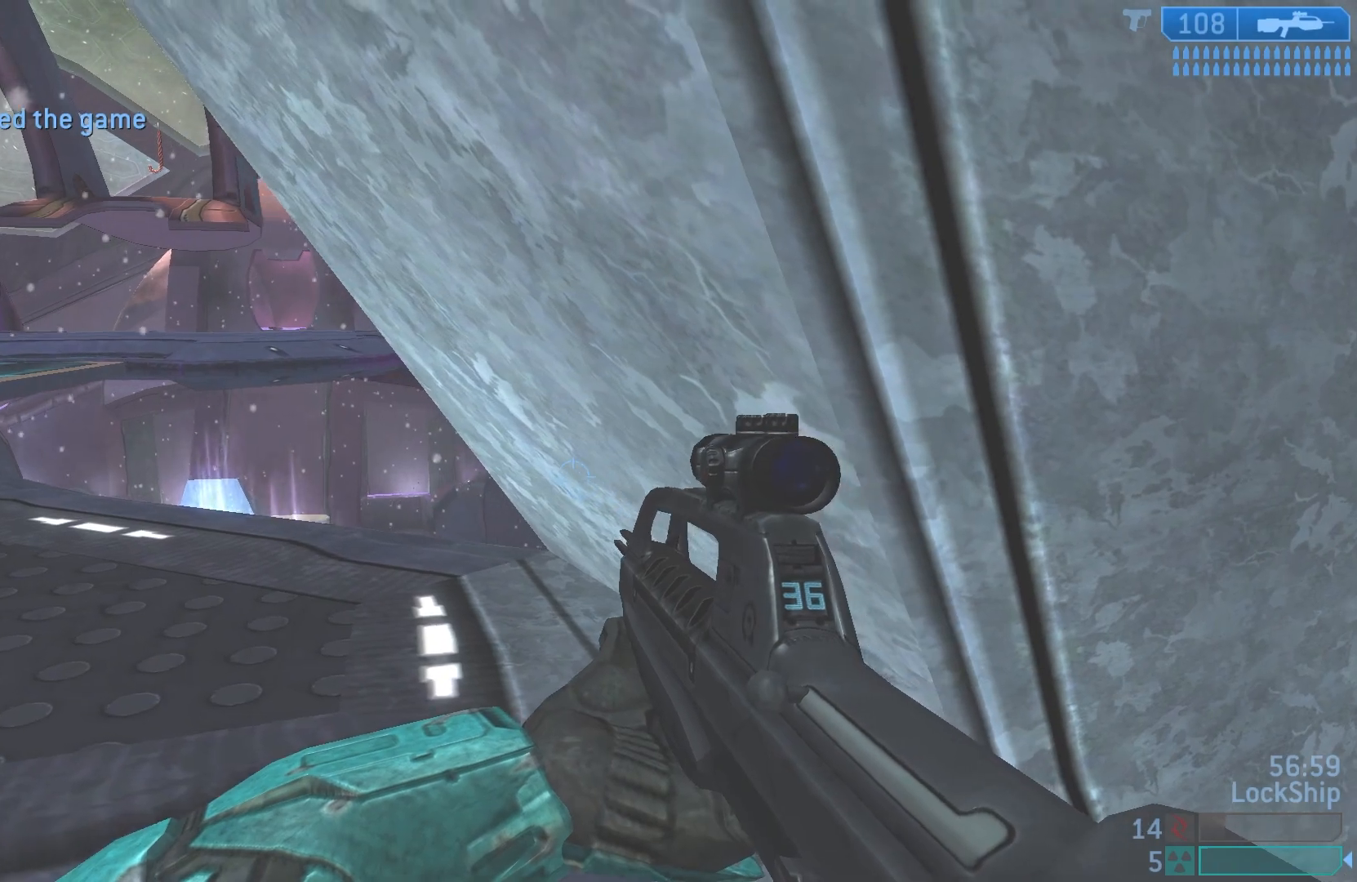
{"buttons": [], "left_stick": "left", "right_stick": "down", "events": [[183, "right_stick", "down-right"], [317, "right_stick", "down"]]}
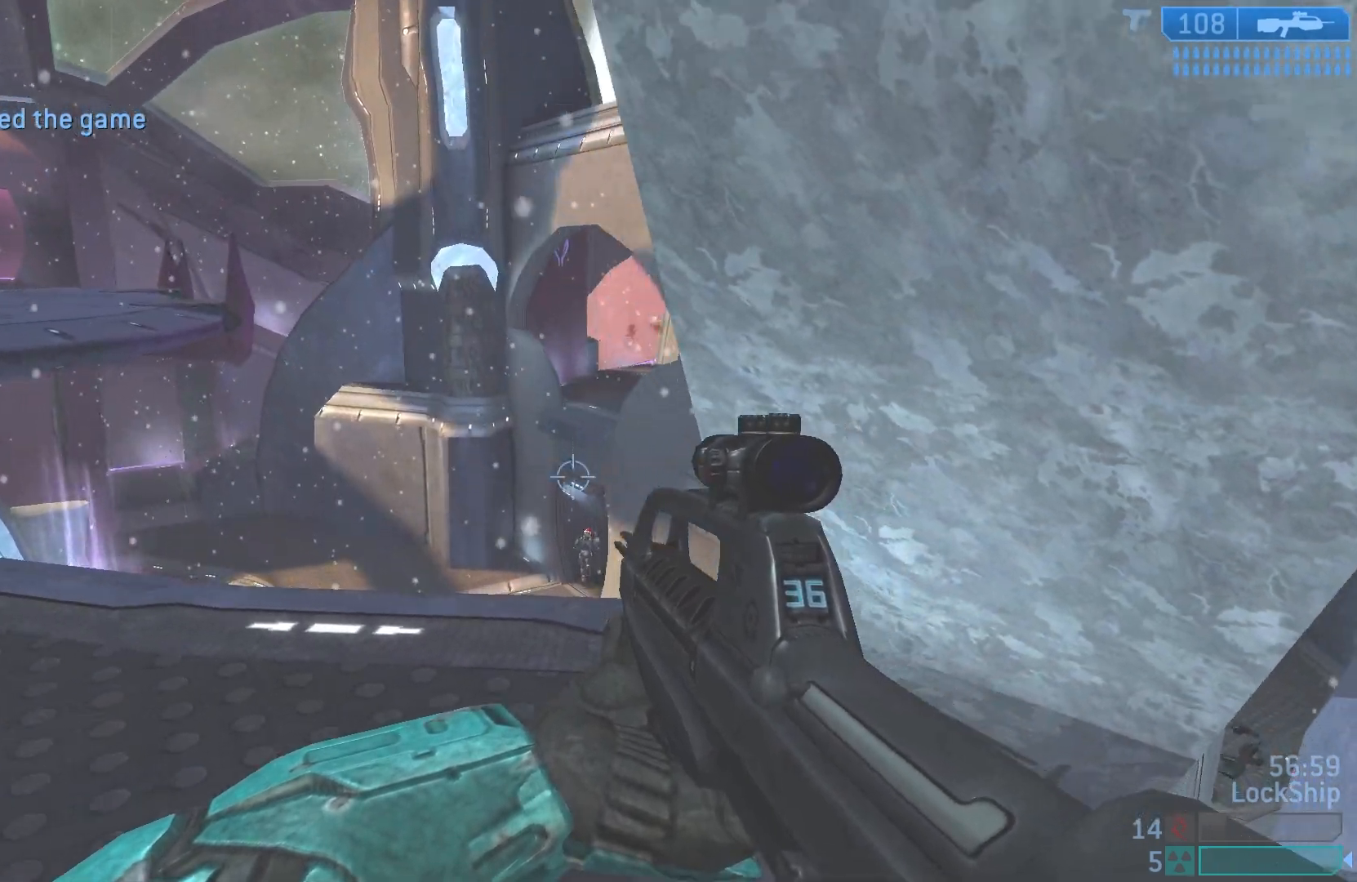
{"buttons": ["R2"], "left_stick": "left", "right_stick": "center", "events": [[83, "left_stick", "center"], [133, "left_stick", "left"], [300, "left_stick", "down"], [350, "R2", "down"], [400, "right_stick", "center"], [483, "left_stick", "left"]]}
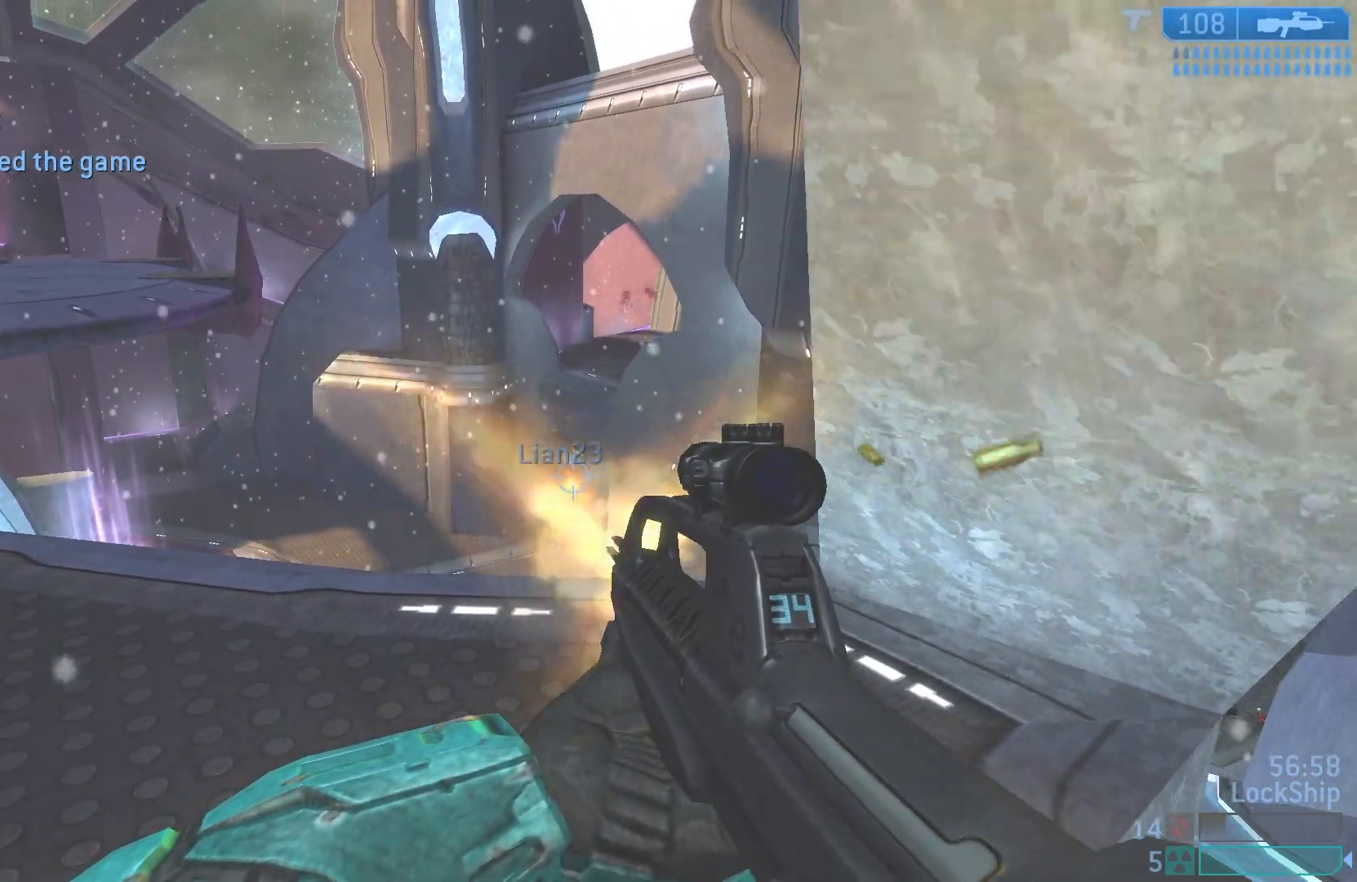
{"buttons": [], "left_stick": "down", "right_stick": "right", "events": [[33, "R2", "up"], [117, "left_stick", "down-right"], [167, "R2", "down"], [250, "left_stick", "down"], [350, "R2", "up"], [350, "right_stick", "right"]]}
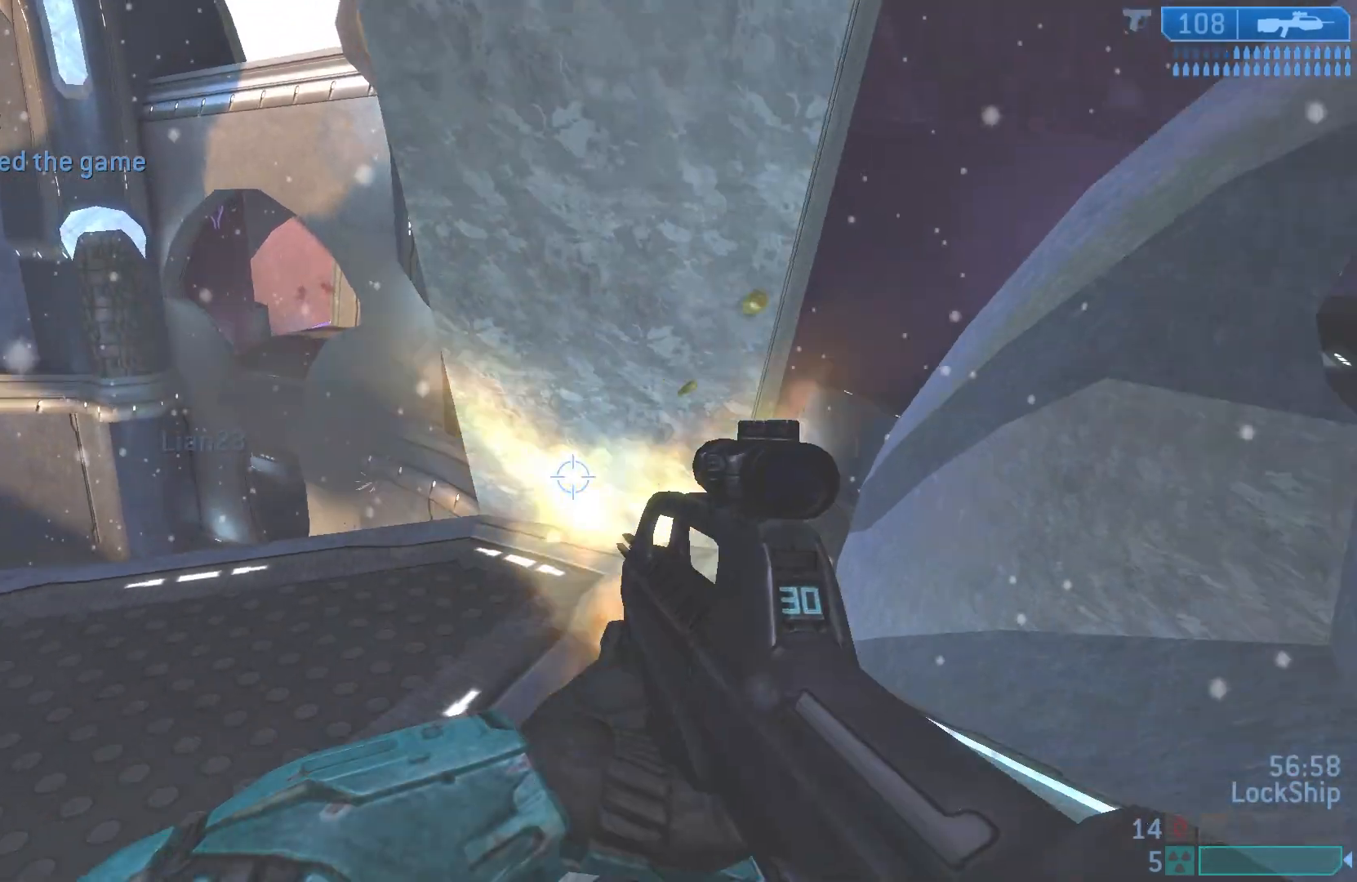
{"buttons": [], "left_stick": "down-right", "right_stick": "left", "events": [[67, "left_stick", "down-right"], [133, "right_stick", "center"], [233, "right_stick", "left"]]}
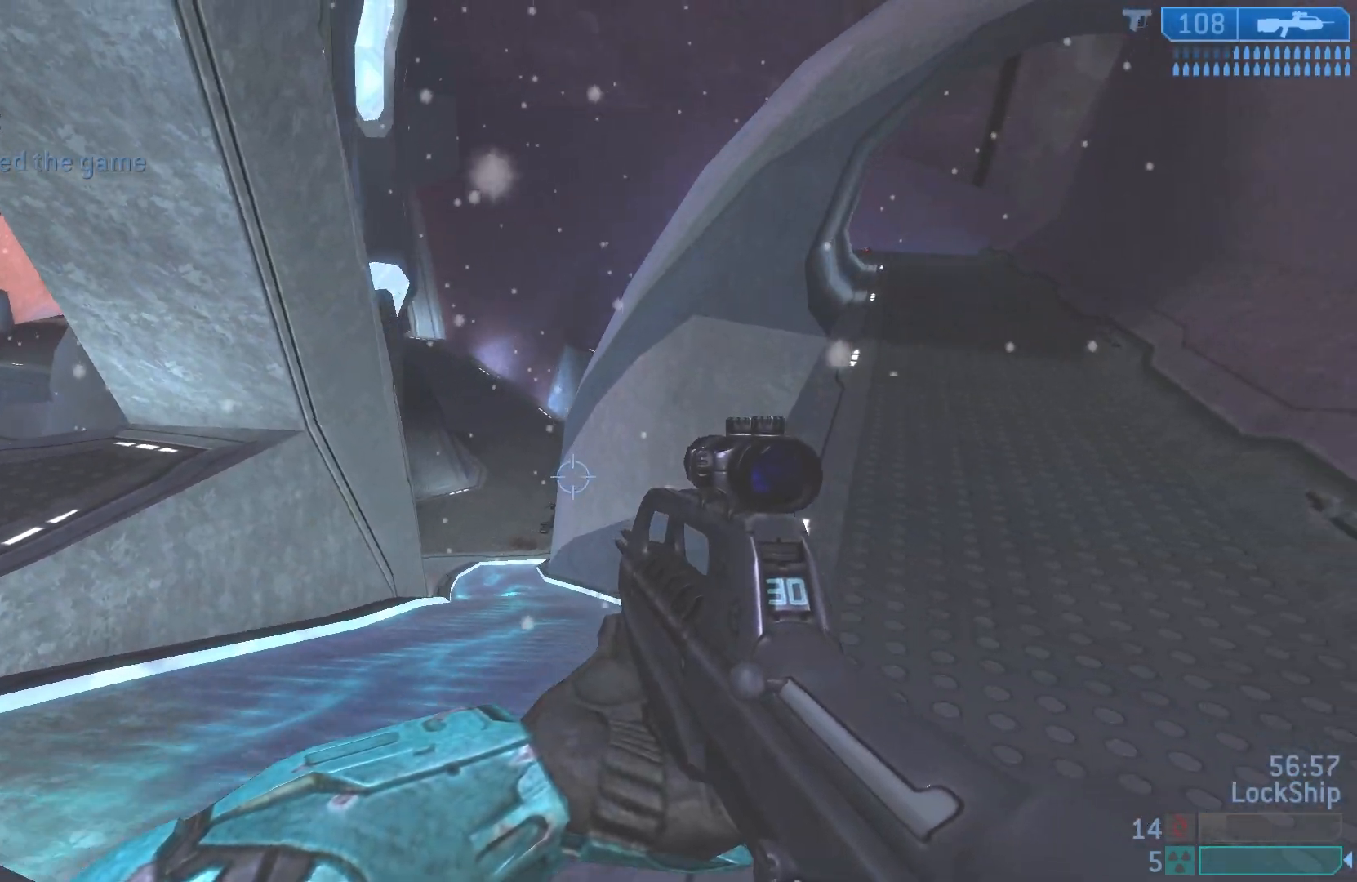
{"buttons": [], "left_stick": "up-right", "right_stick": "up-left", "events": [[33, "right_stick", "up-left"], [100, "left_stick", "up-right"], [200, "right_stick", "up"], [317, "right_stick", "up-left"]]}
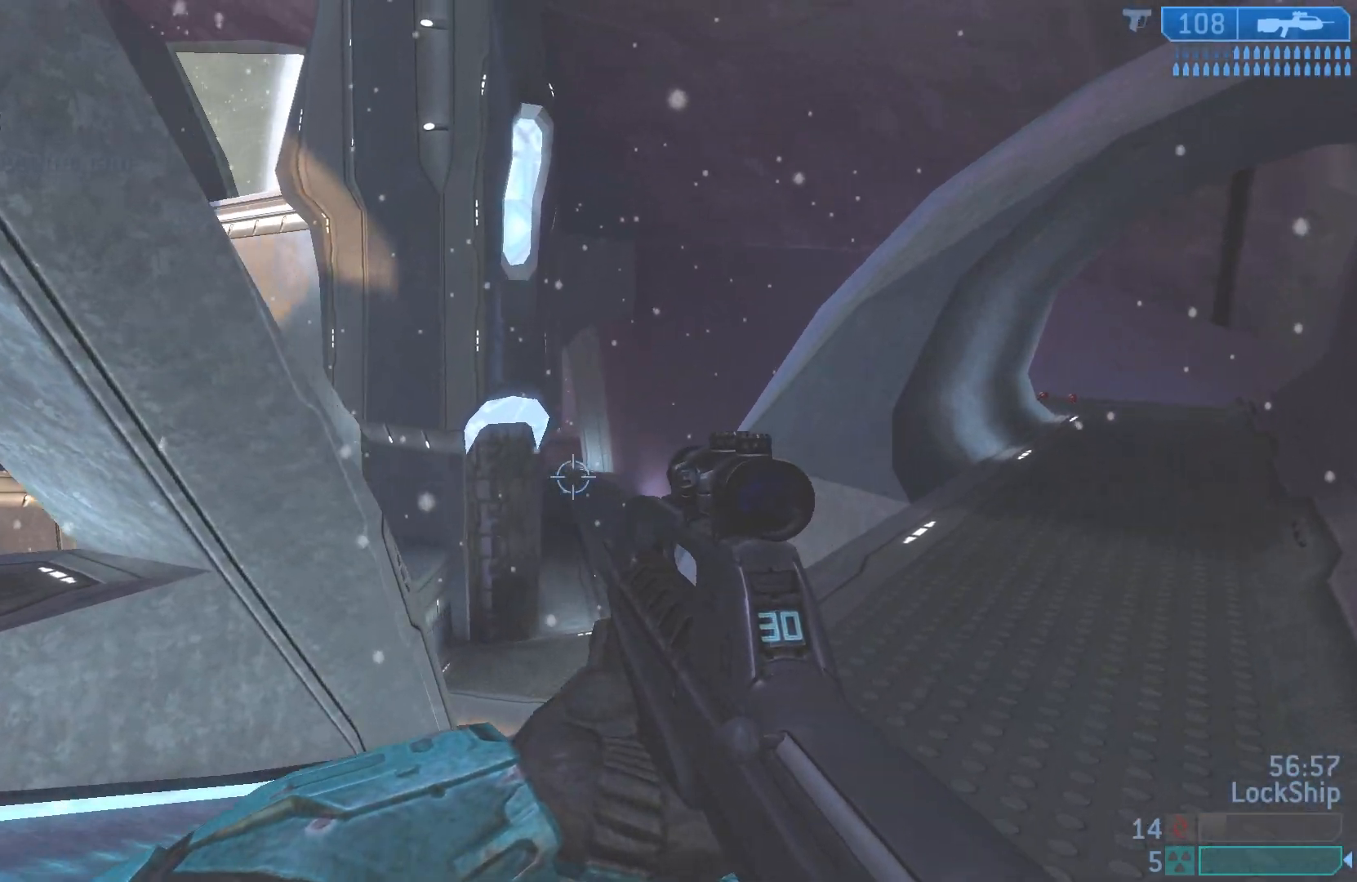
{"buttons": [], "left_stick": "up-right", "right_stick": "center", "events": [[367, "right_stick", "center"]]}
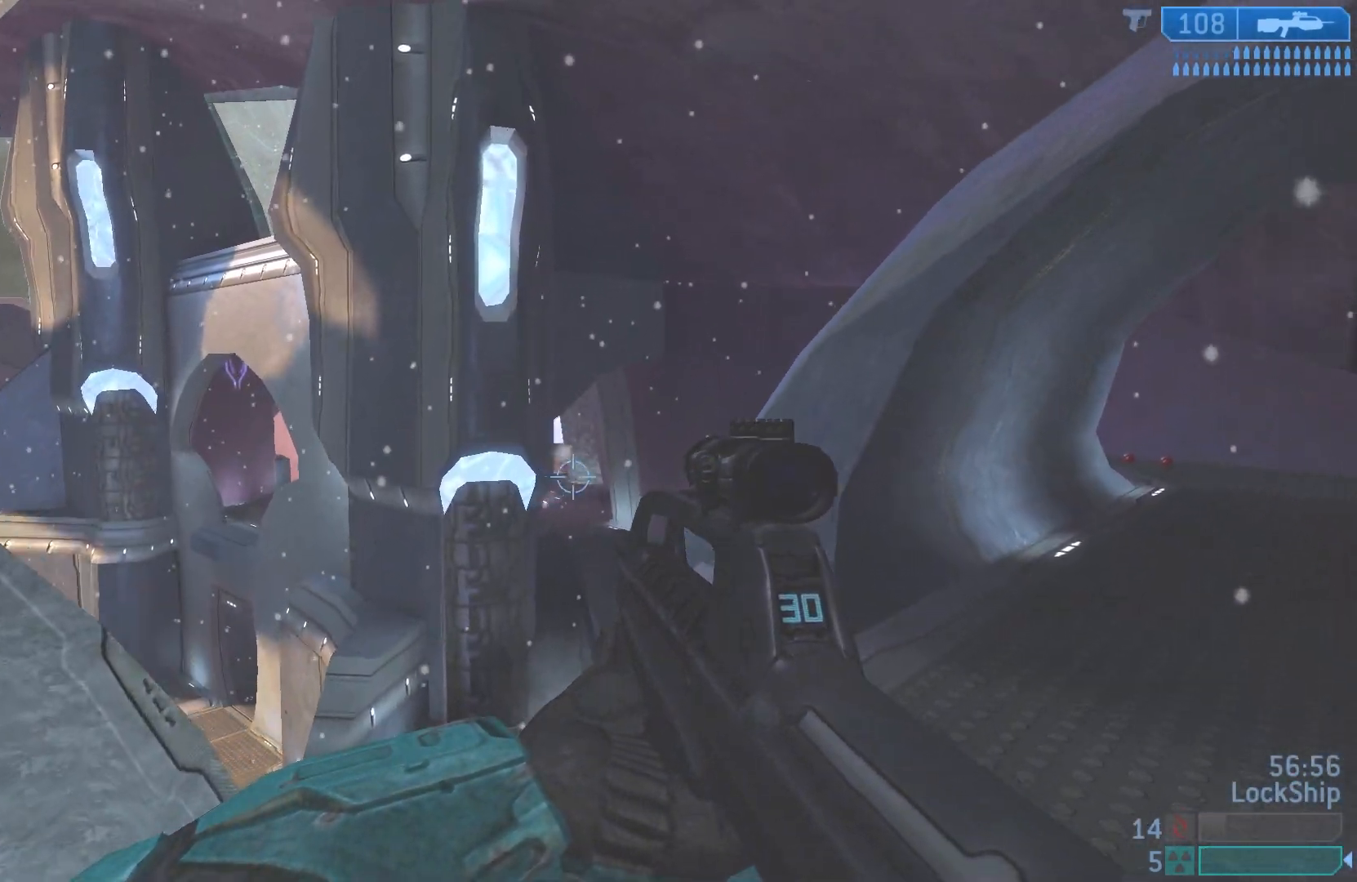
{"buttons": [], "left_stick": "up-right", "right_stick": "center", "events": [[217, "right_stick", "left"], [467, "right_stick", "center"]]}
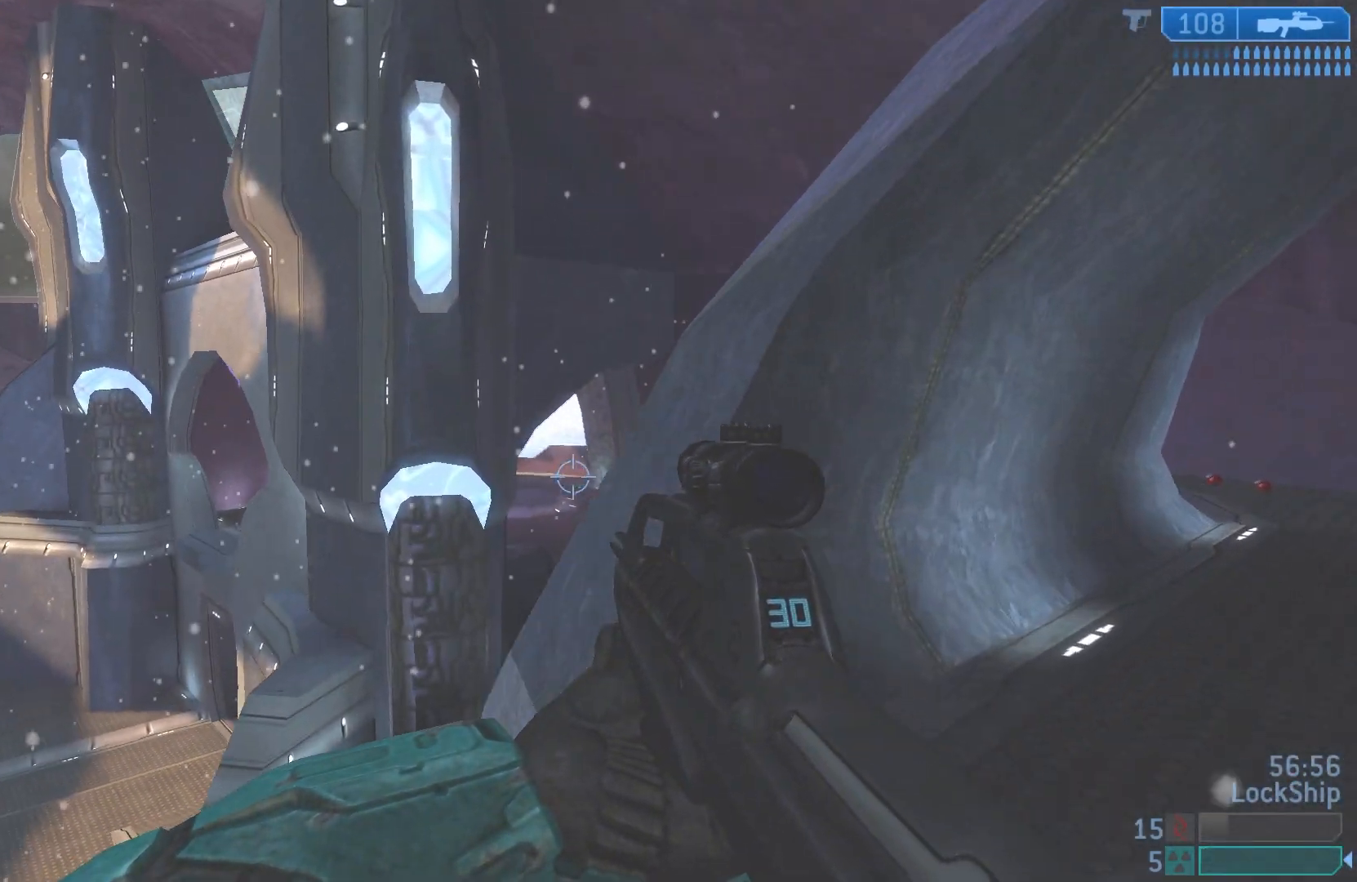
{"buttons": [], "left_stick": "up-right", "right_stick": "center", "events": [[183, "SQUARE", "down"], [267, "SQUARE", "up"]]}
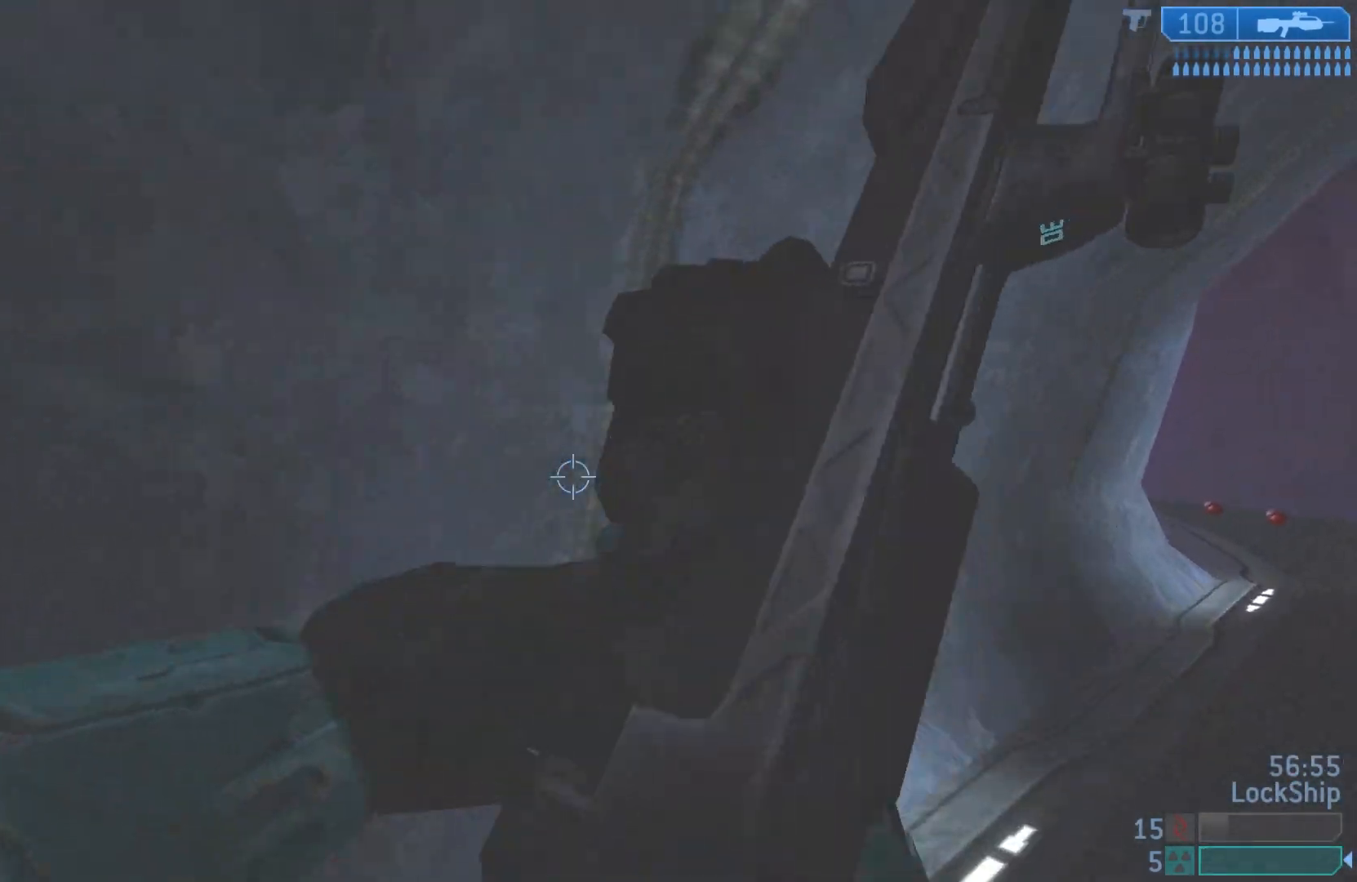
{"buttons": [], "left_stick": "up-right", "right_stick": "center", "events": [[150, "right_stick", "right"], [283, "right_stick", "center"], [367, "right_stick", "down-left"], [500, "right_stick", "center"]]}
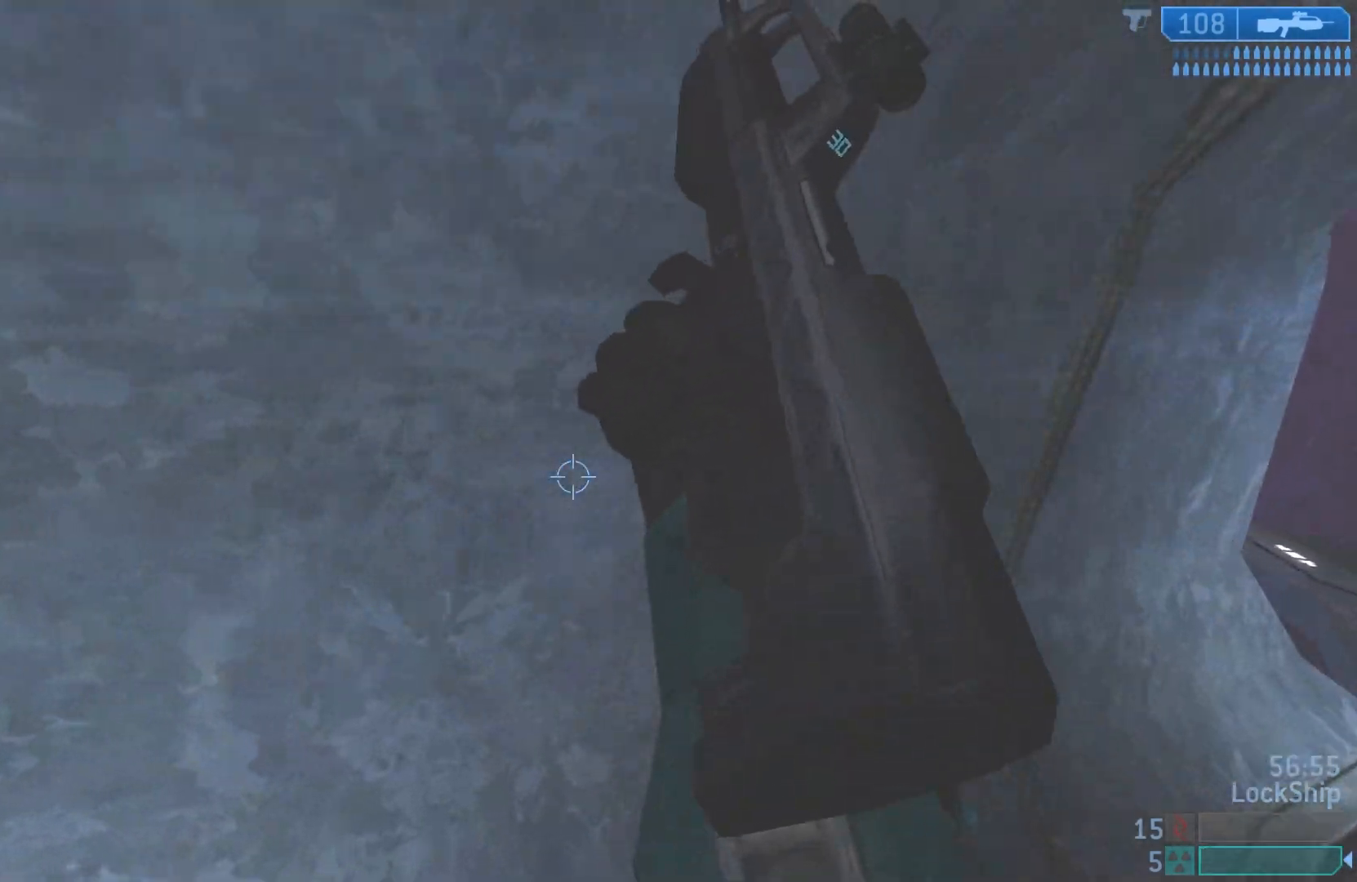
{"buttons": [], "left_stick": "up-right", "right_stick": "center", "events": [[167, "TRIANGLE", "down"], [217, "TRIANGLE", "up"], [283, "TRIANGLE", "down"], [333, "TRIANGLE", "up"]]}
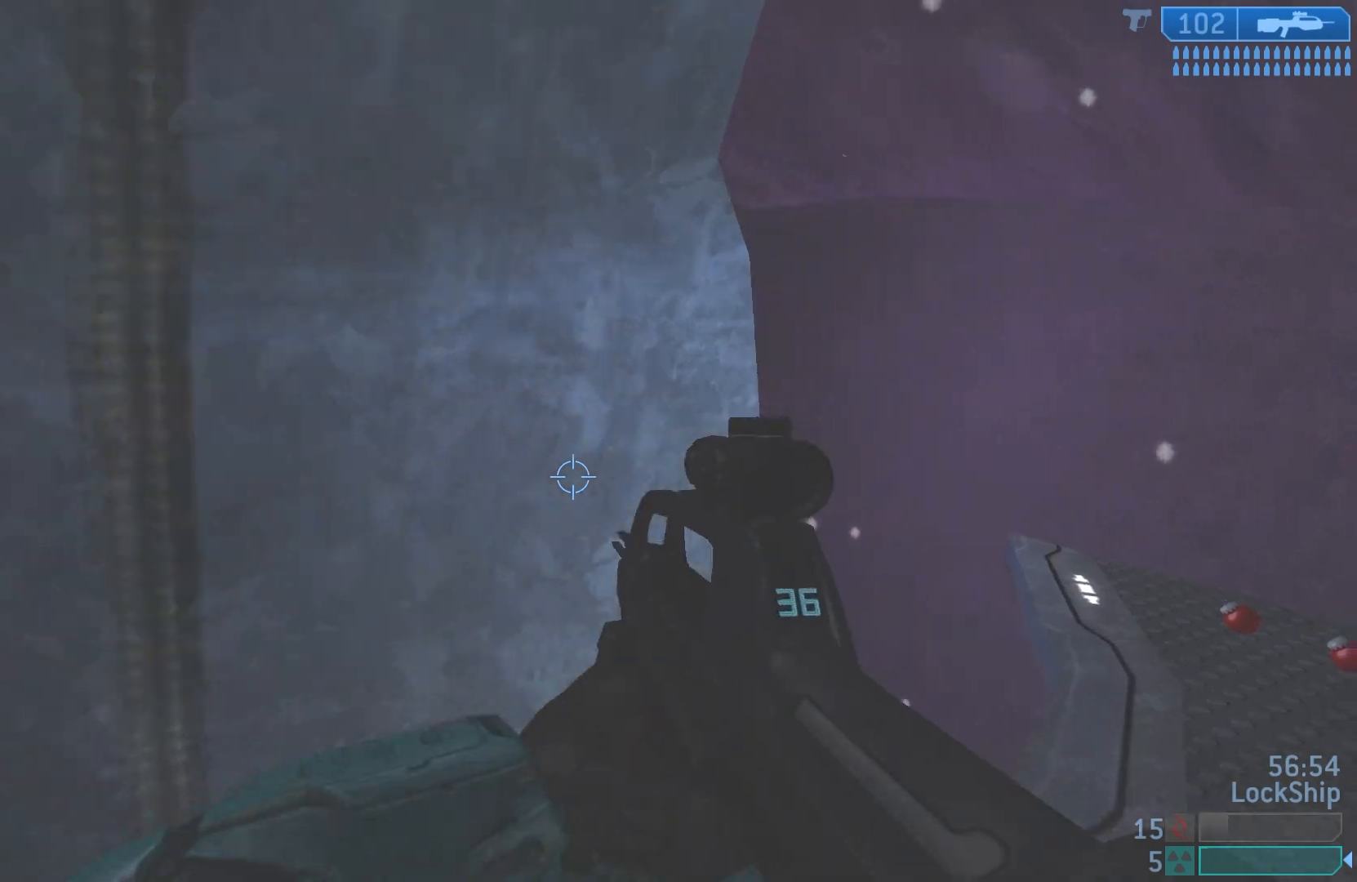
{"buttons": [], "left_stick": "right", "right_stick": "center", "events": [[267, "right_stick", "down-left"], [350, "left_stick", "right"], [367, "right_stick", "left"], [500, "right_stick", "center"]]}
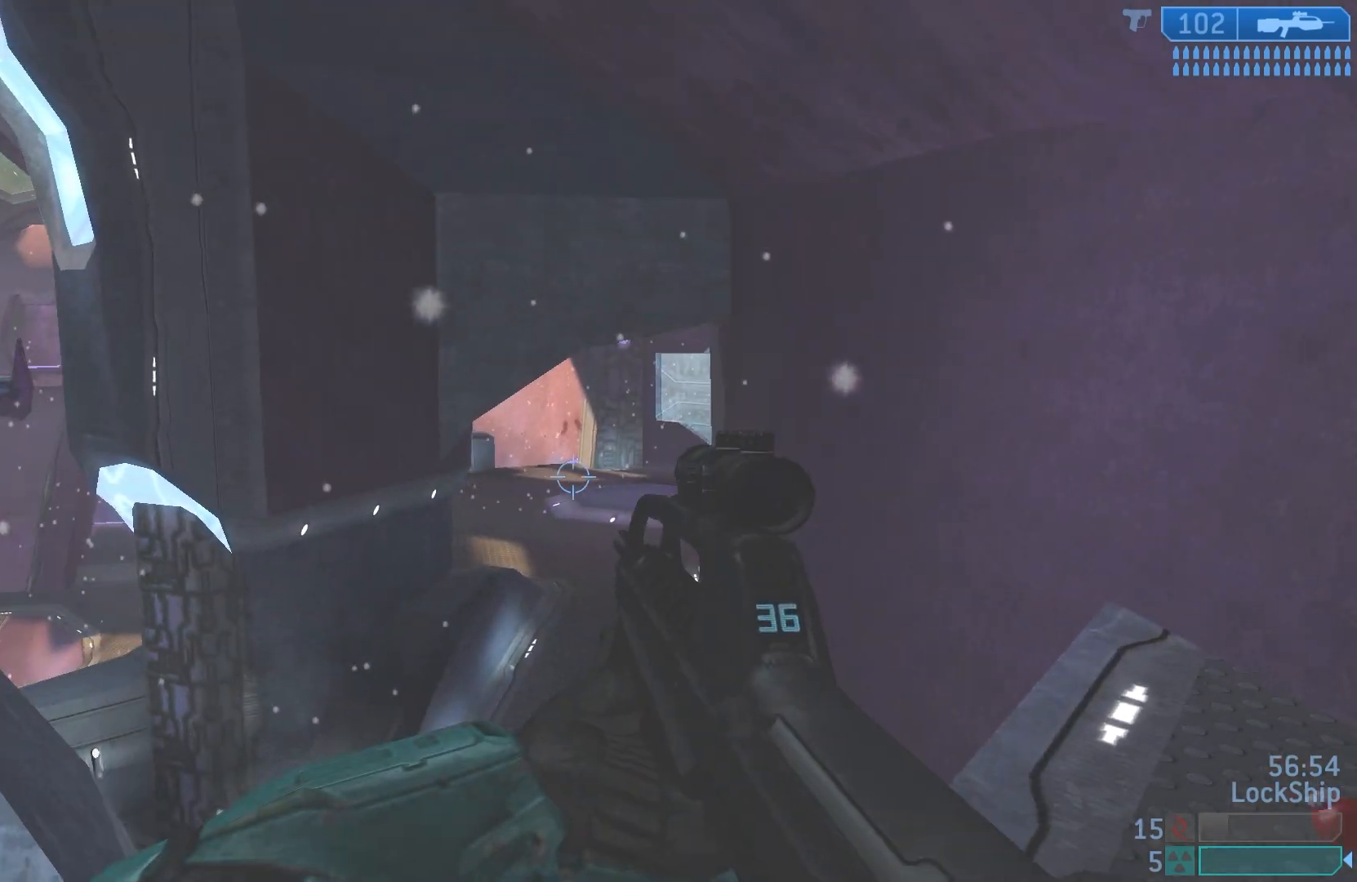
{"buttons": [], "left_stick": "up-right", "right_stick": "left", "events": [[150, "right_stick", "left"], [317, "left_stick", "up-right"]]}